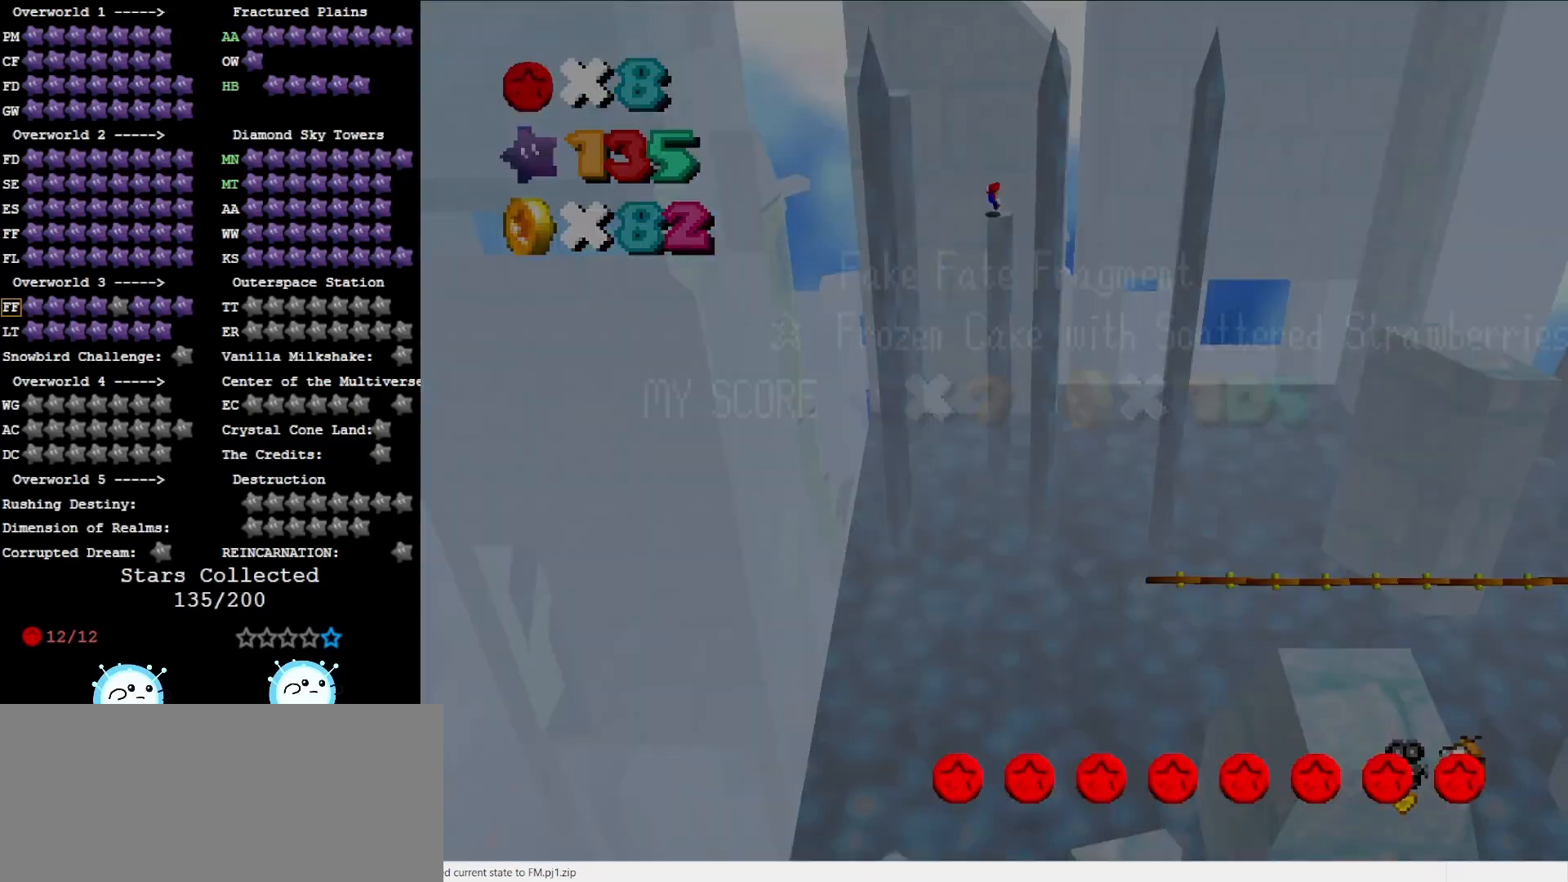
Gameplay with a controller (Nintendo layout); each line is a JSON object with the inputs held at the frame after it. "events" lists button and stick changes between this image and that frame as [ms after this image, input, new state], when the widget could be followed in between. Not read: L3 R3 START.
{"buttons": ["A"], "left_stick": "down-left", "events": [[17, "left_stick", "center"], [117, "A", "up"], [200, "left_stick", "down-left"], [417, "A", "down"], [433, "left_stick", "center"], [500, "left_stick", "down-left"]]}
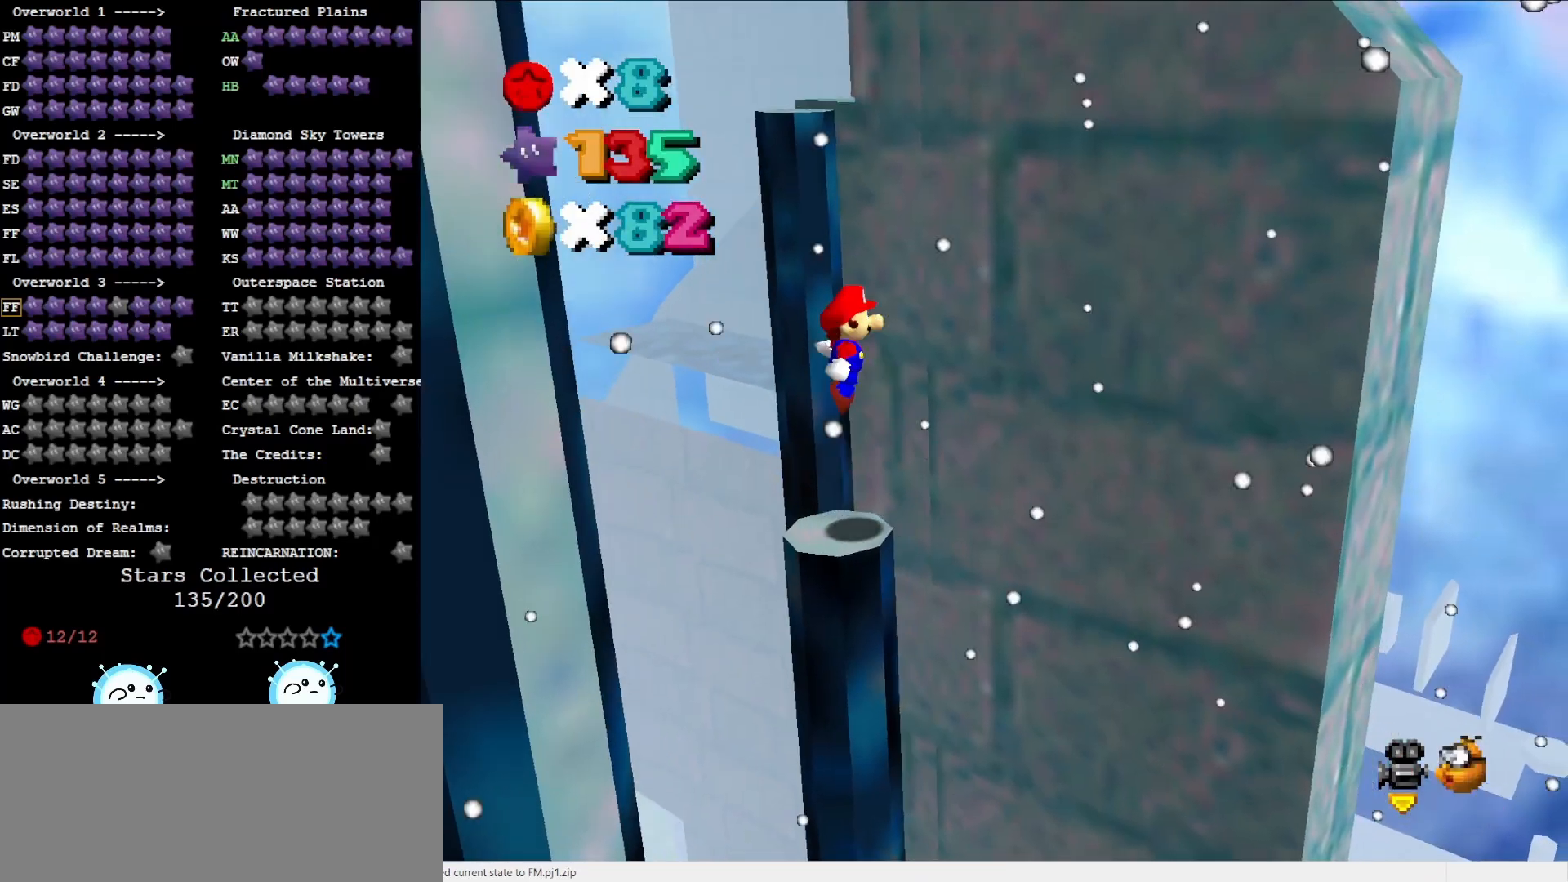
{"buttons": ["A"], "left_stick": "center", "events": [[317, "left_stick", "center"]]}
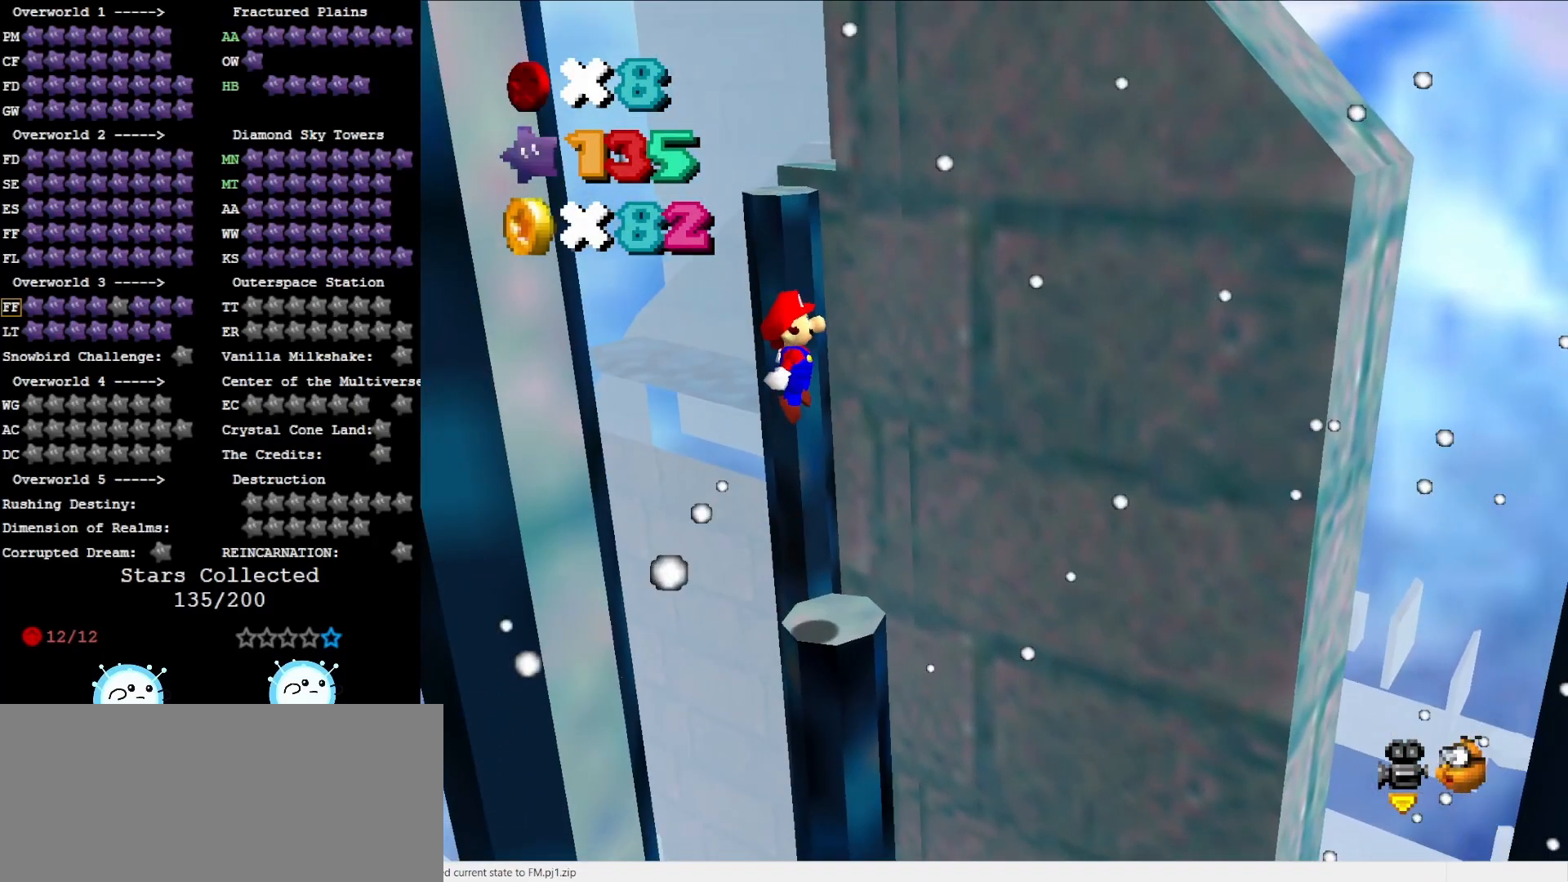
{"buttons": [], "left_stick": "center", "events": [[100, "left_stick", "down-right"], [200, "left_stick", "center"], [450, "A", "up"]]}
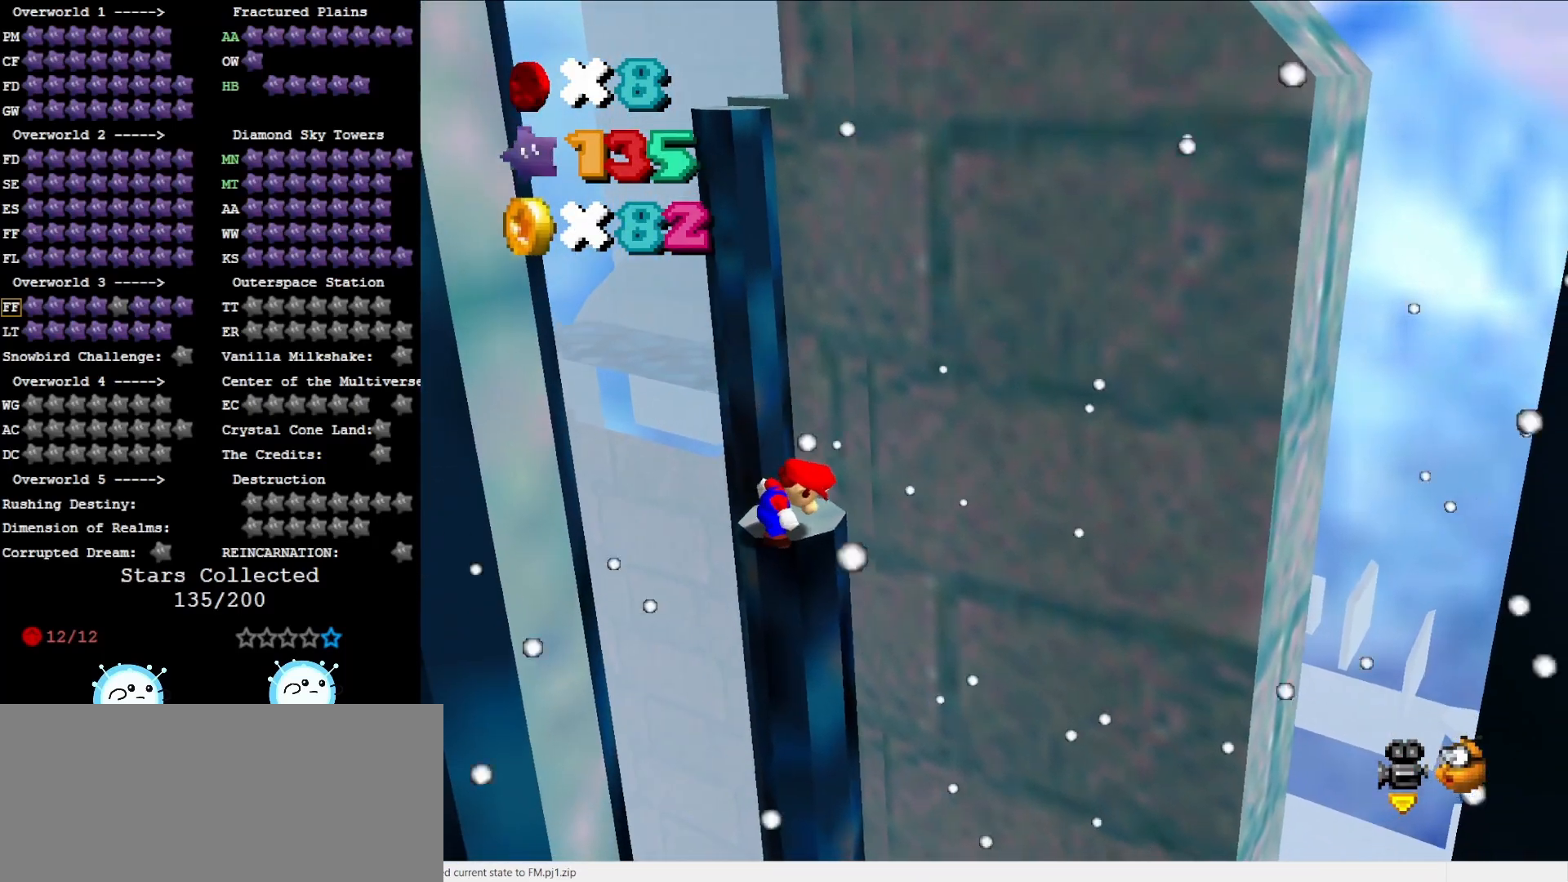
{"buttons": [], "left_stick": "center", "events": [[50, "DPAD_DOWN", "down"], [117, "DPAD_DOWN", "up"]]}
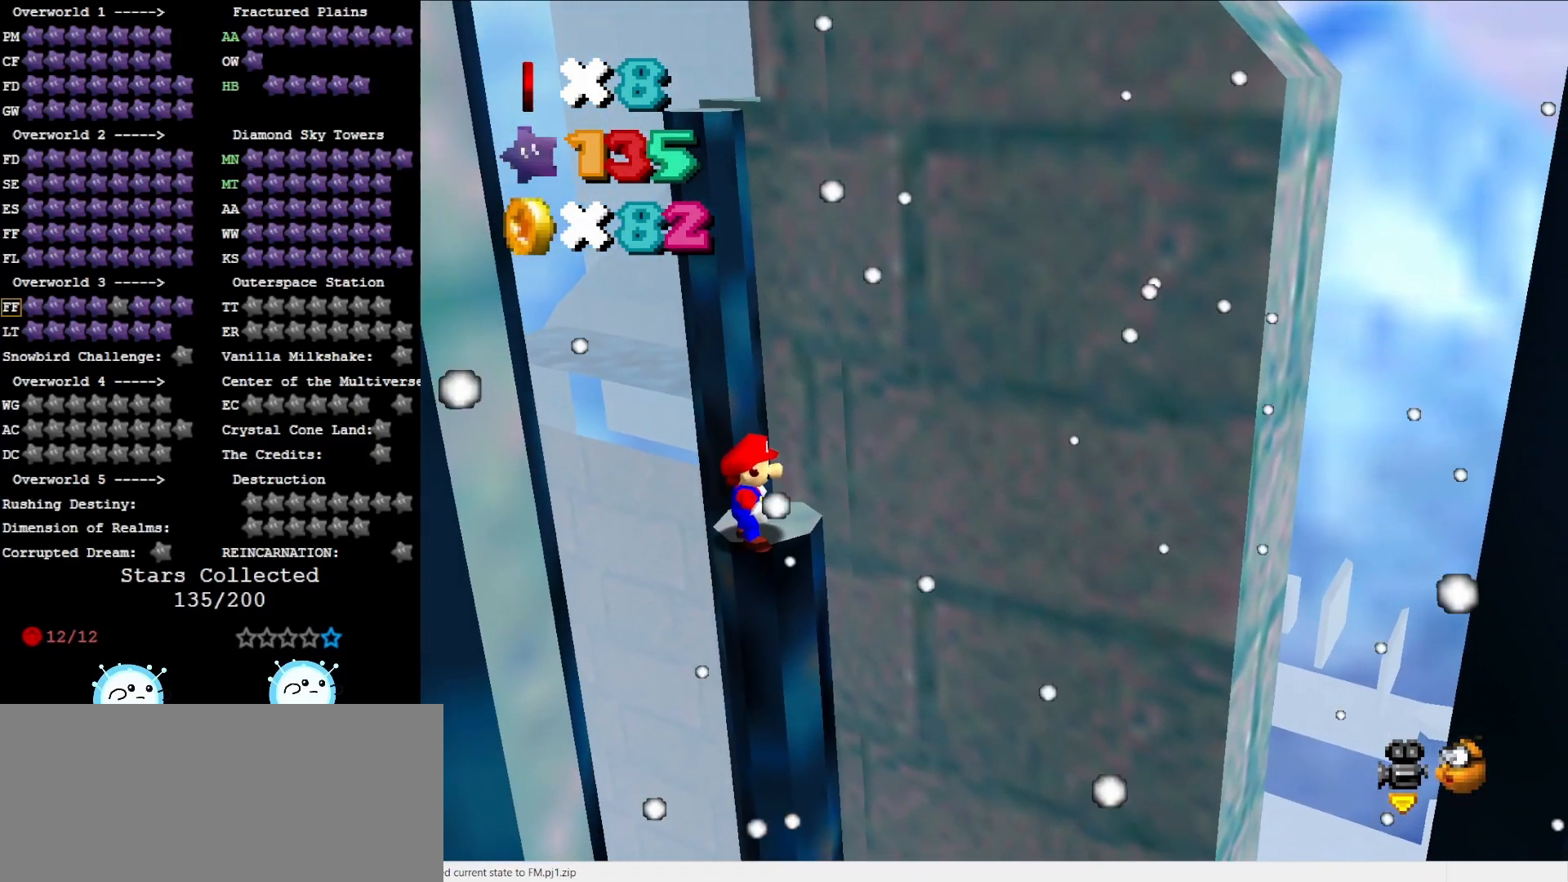
{"buttons": [], "left_stick": "up-right", "events": [[17, "Z", "down"], [117, "Z", "up"], [200, "left_stick", "up-right"]]}
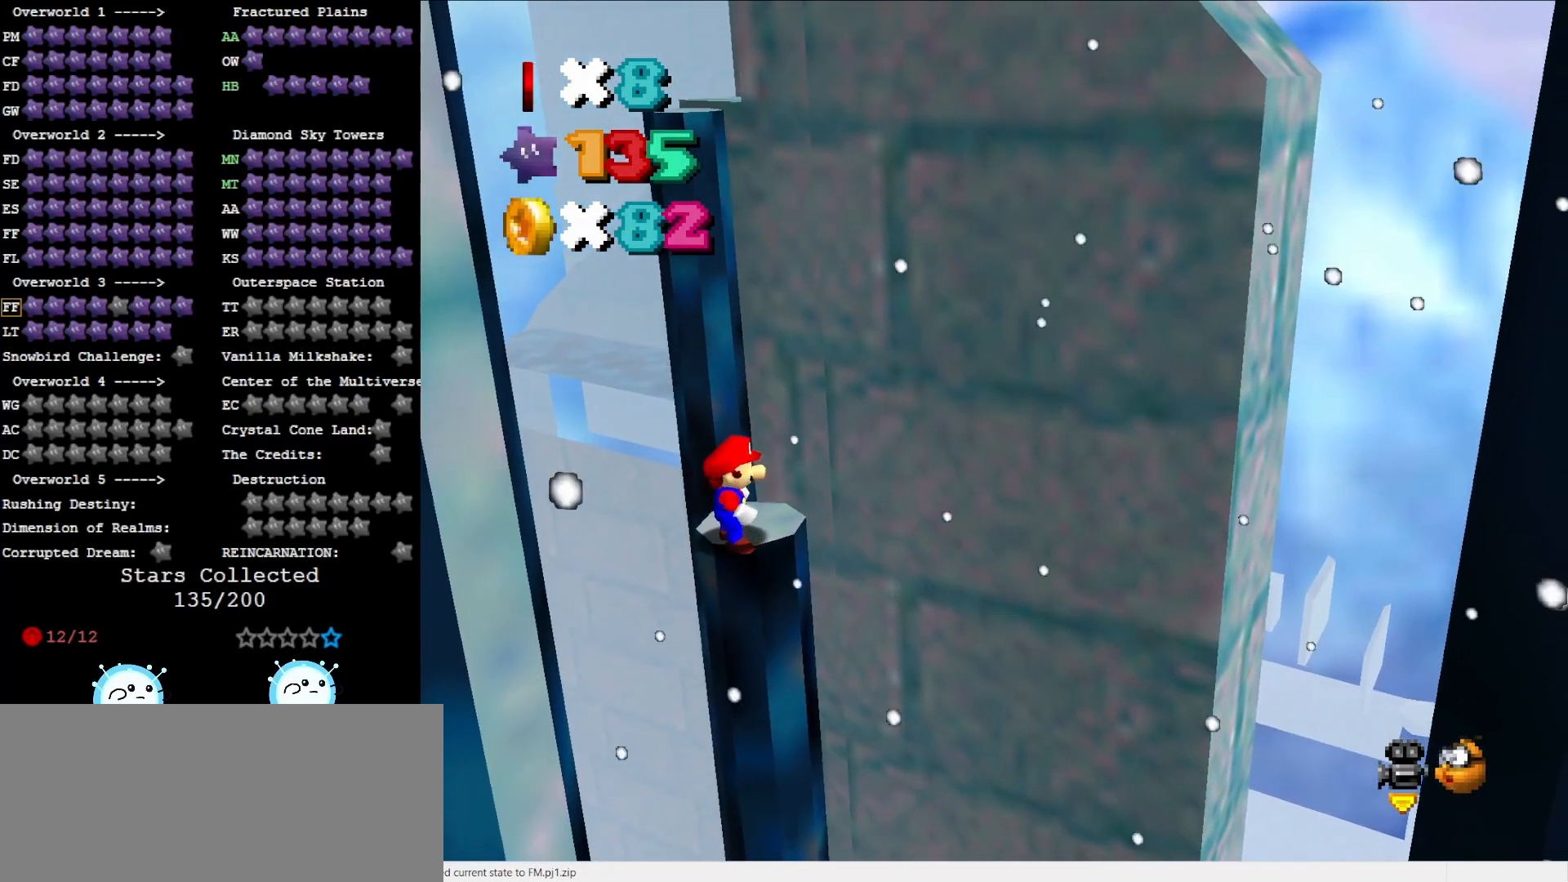
{"buttons": [], "left_stick": "up-right", "events": [[233, "Z", "down"], [333, "A", "down"], [400, "Z", "up"], [417, "A", "up"]]}
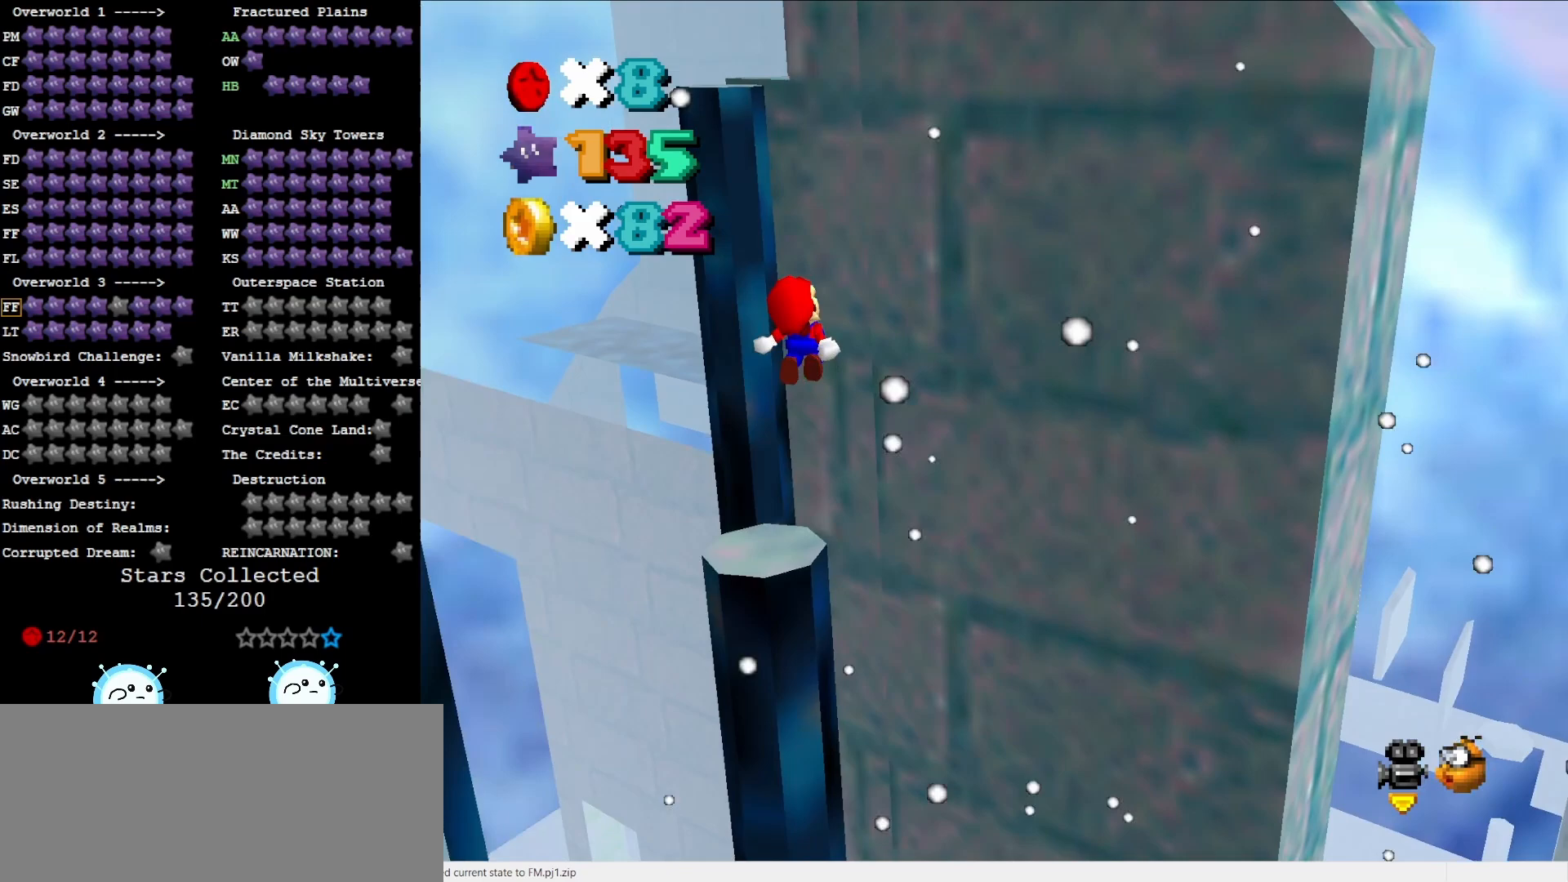
{"buttons": [], "left_stick": "up-right", "events": [[50, "left_stick", "up"], [150, "C_RIGHT", "down"], [233, "C_RIGHT", "up"], [267, "left_stick", "up-right"]]}
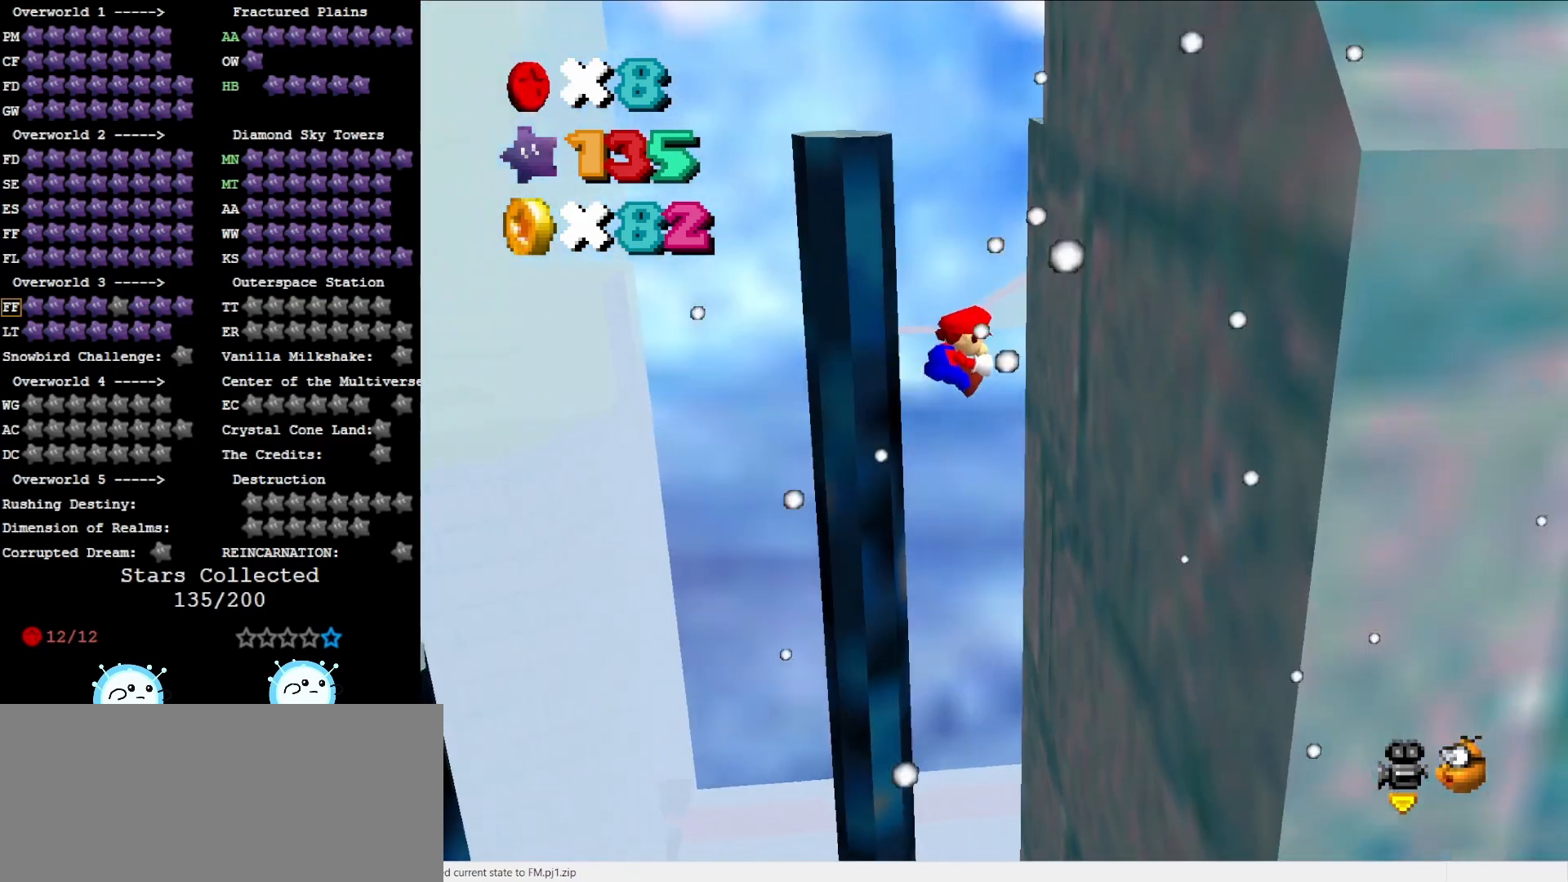
{"buttons": ["A"], "left_stick": "center", "events": [[167, "left_stick", "right"], [233, "A", "down"], [483, "left_stick", "center"]]}
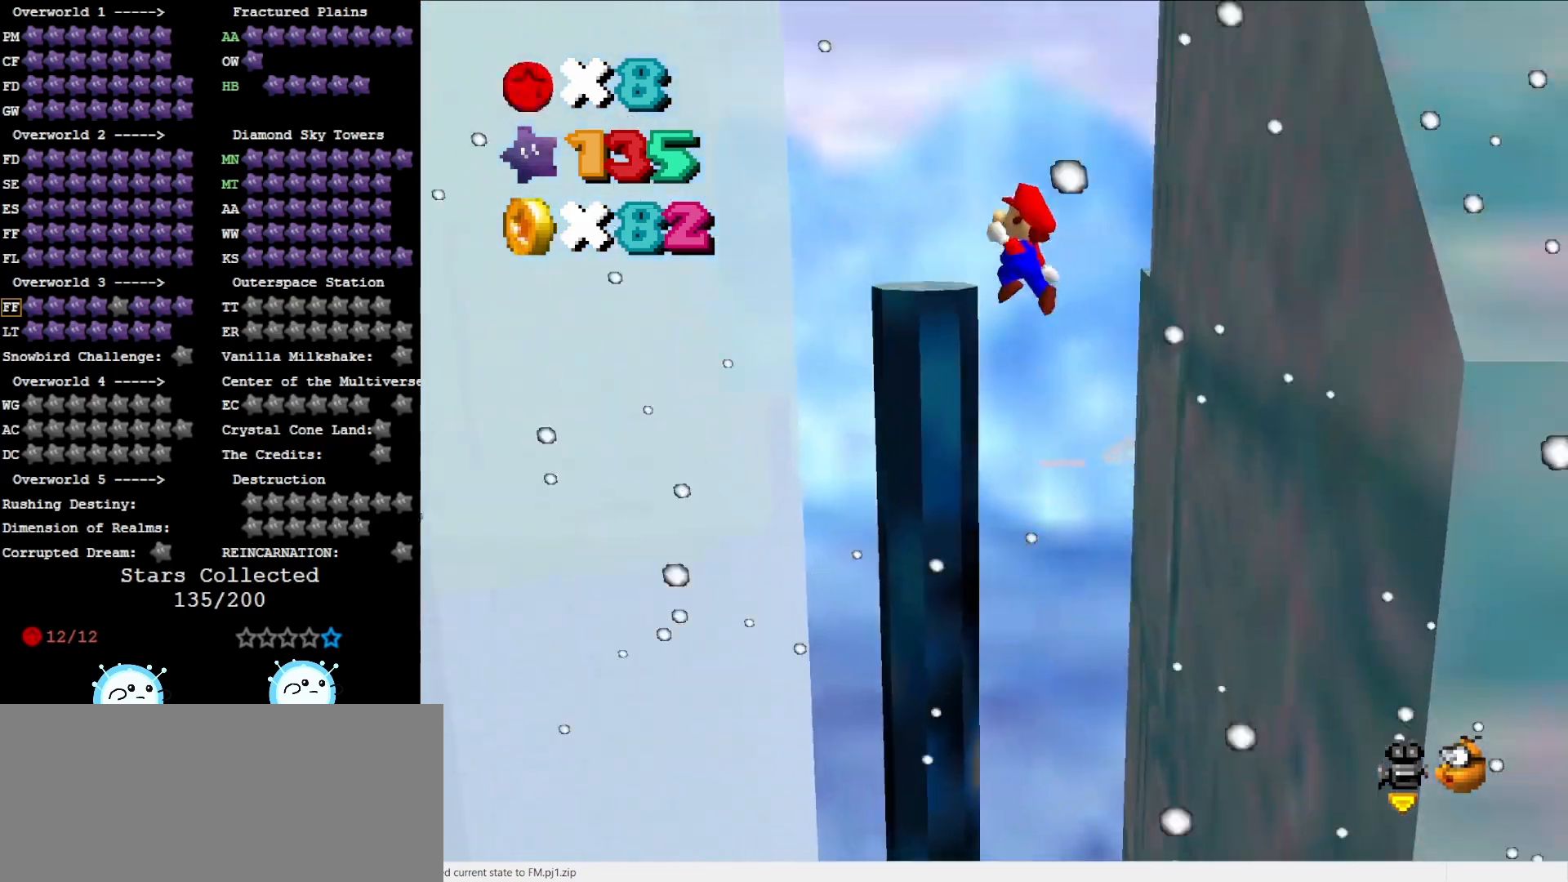
{"buttons": ["A"], "left_stick": "up-right", "events": [[150, "left_stick", "up"], [367, "left_stick", "up-right"]]}
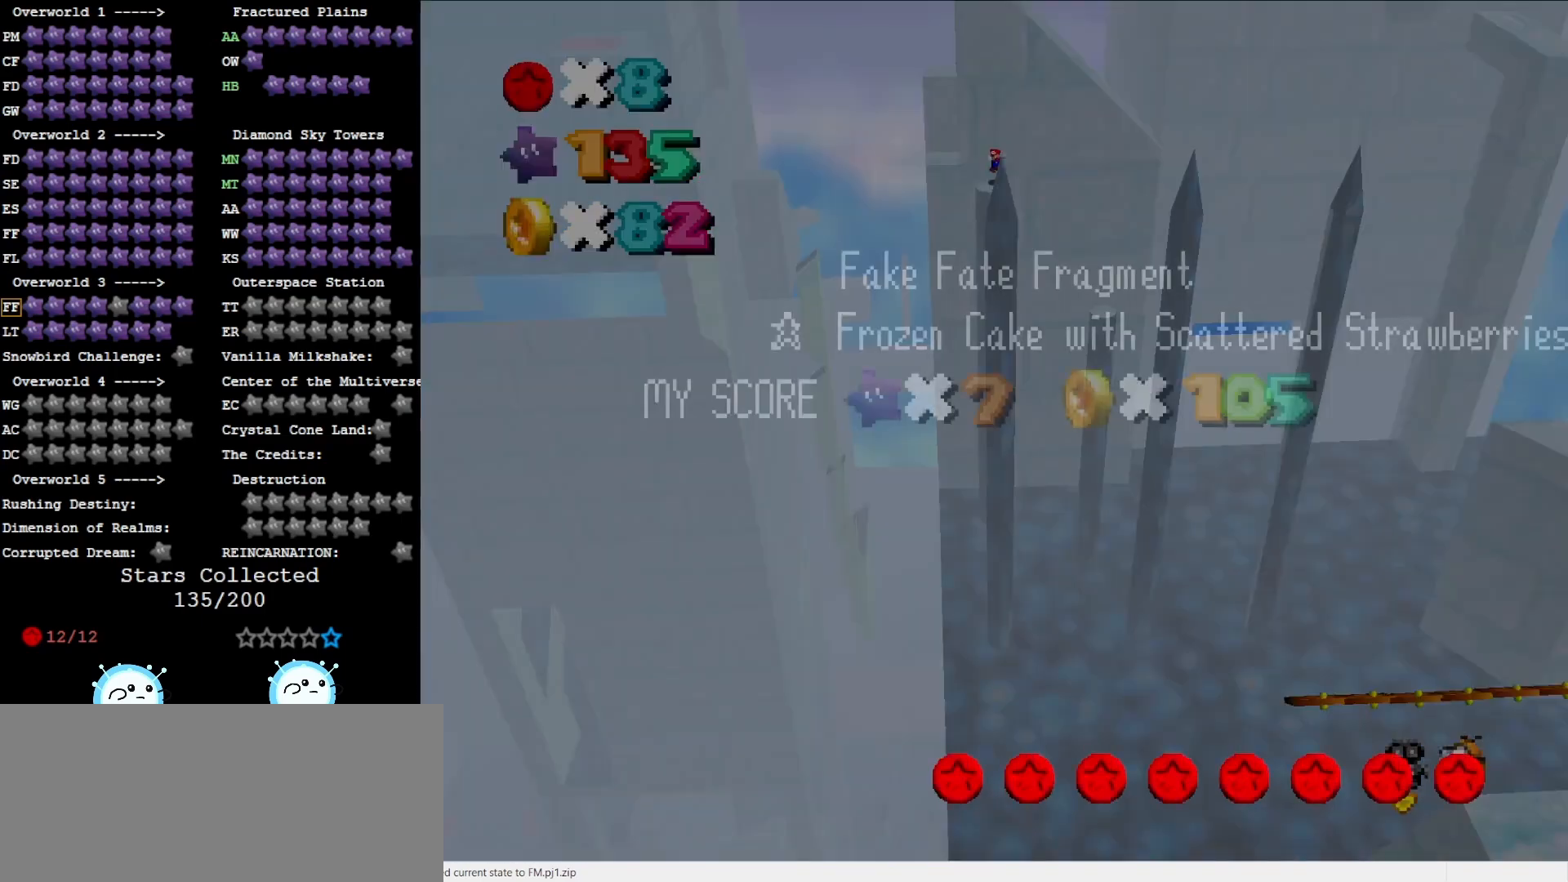
{"buttons": [], "left_stick": "center", "events": [[67, "A", "up"], [150, "A", "down"], [167, "left_stick", "down-right"], [417, "A", "up"], [417, "left_stick", "center"]]}
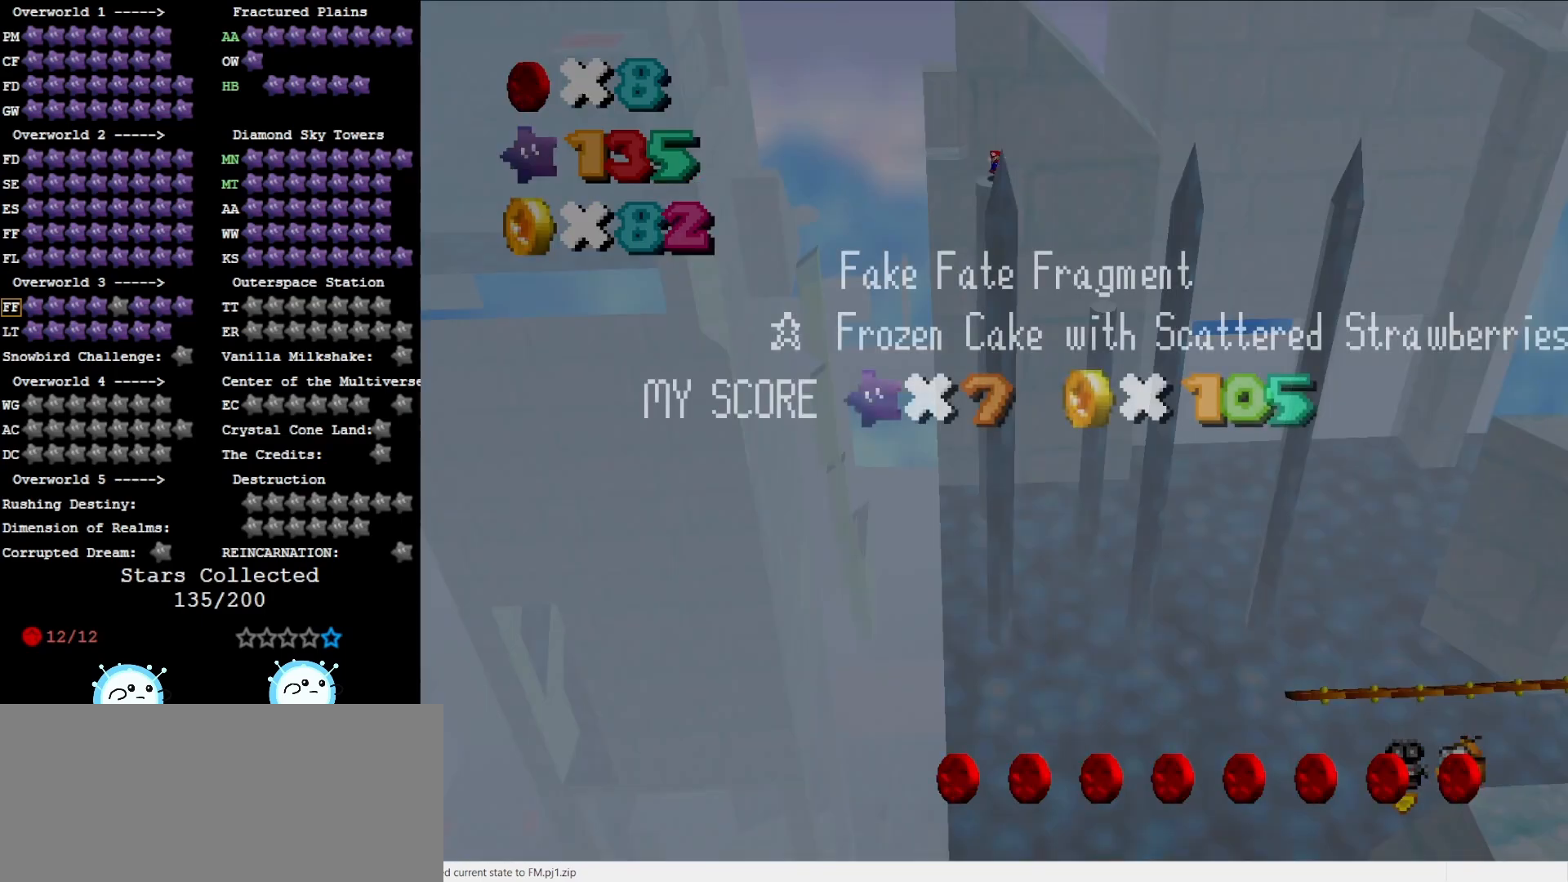
{"buttons": [], "left_stick": "center", "events": [[200, "C_LEFT", "down"], [333, "C_LEFT", "up"]]}
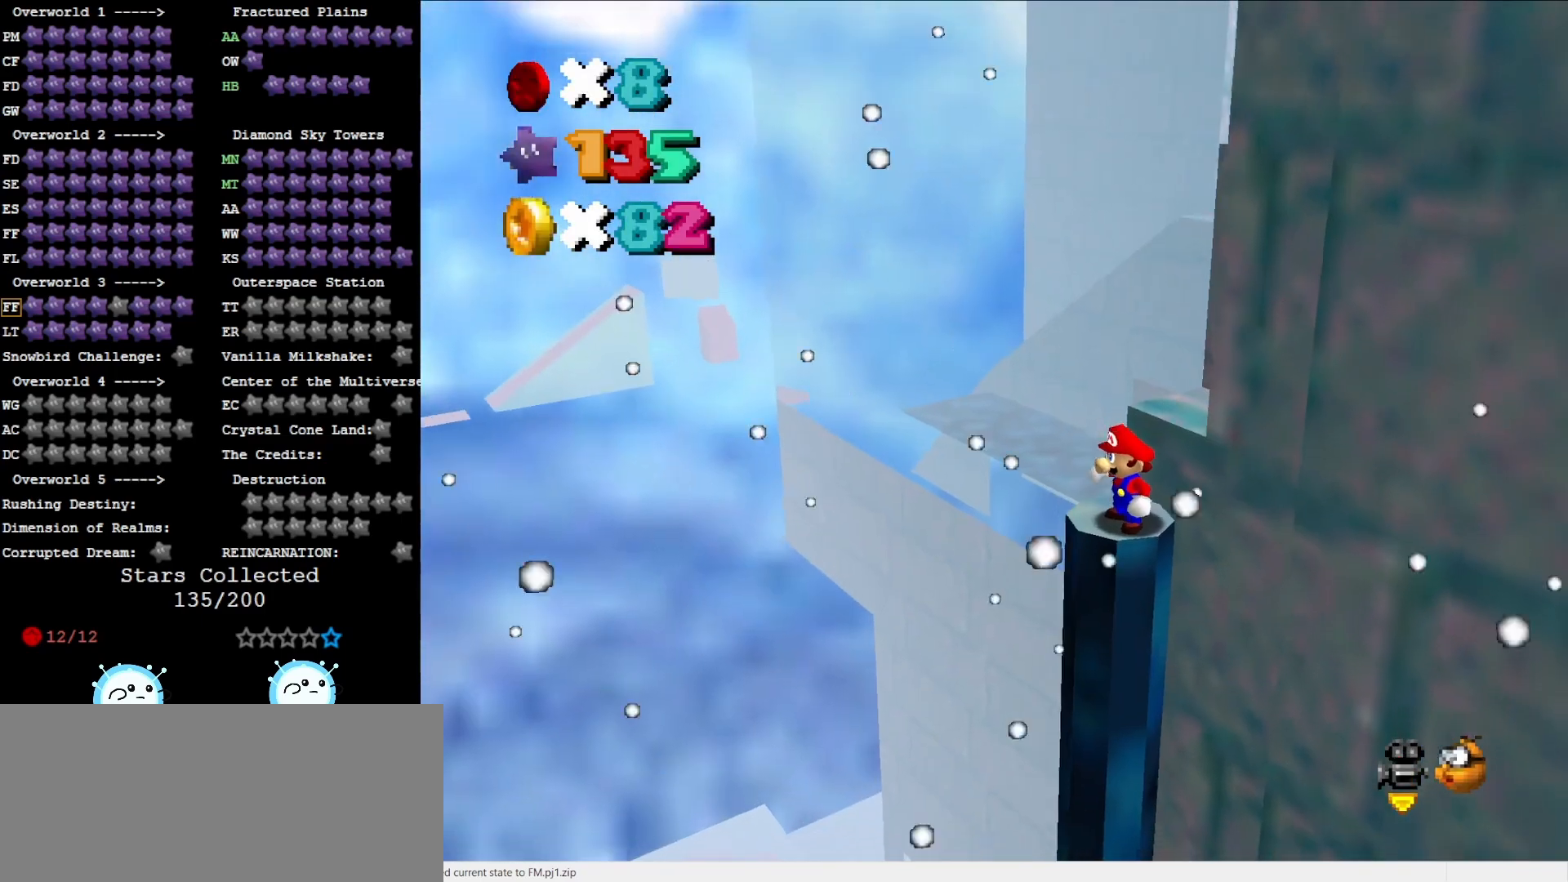
{"buttons": ["A"], "left_stick": "center", "events": [[450, "A", "down"]]}
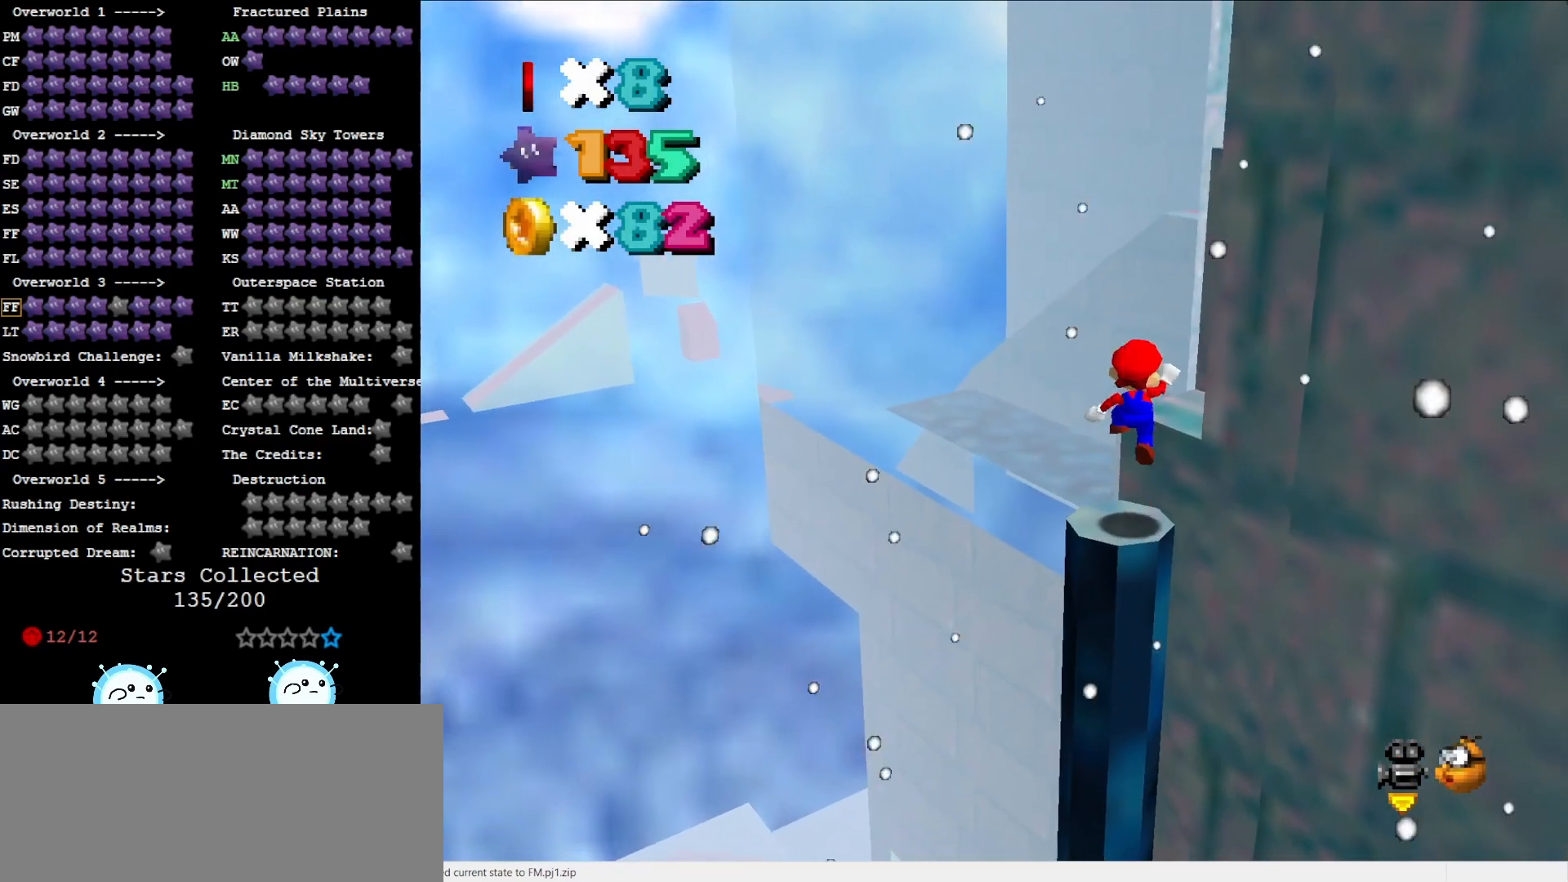
{"buttons": [], "left_stick": "up", "events": [[67, "A", "up"], [250, "left_stick", "up"]]}
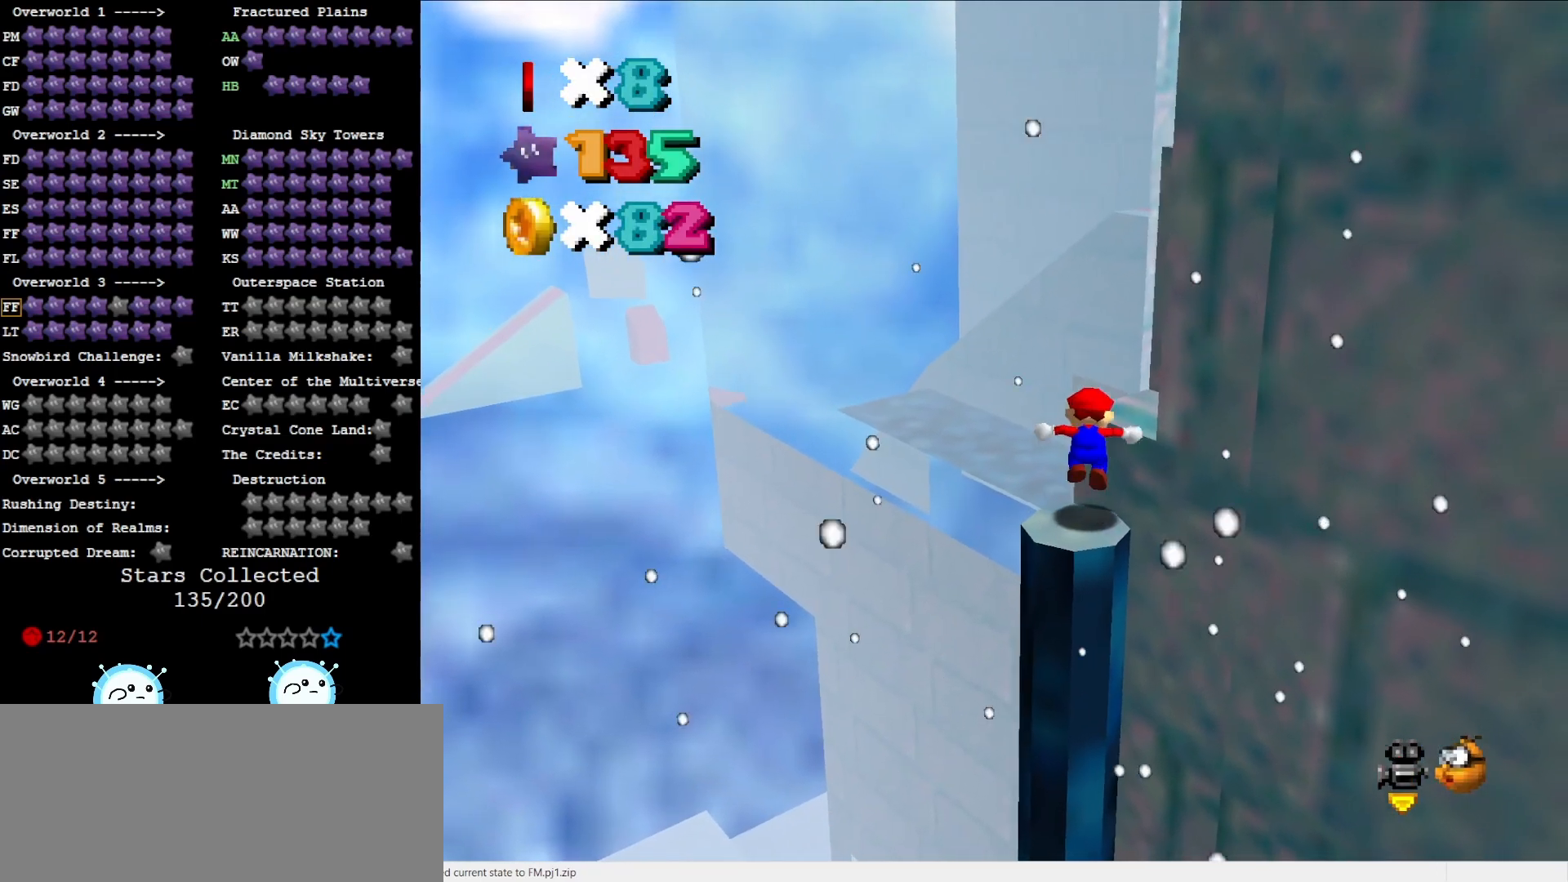
{"buttons": ["A"], "left_stick": "center", "events": [[33, "A", "down"], [283, "C_LEFT", "down"], [350, "left_stick", "up-left"], [383, "C_LEFT", "up"], [500, "left_stick", "center"]]}
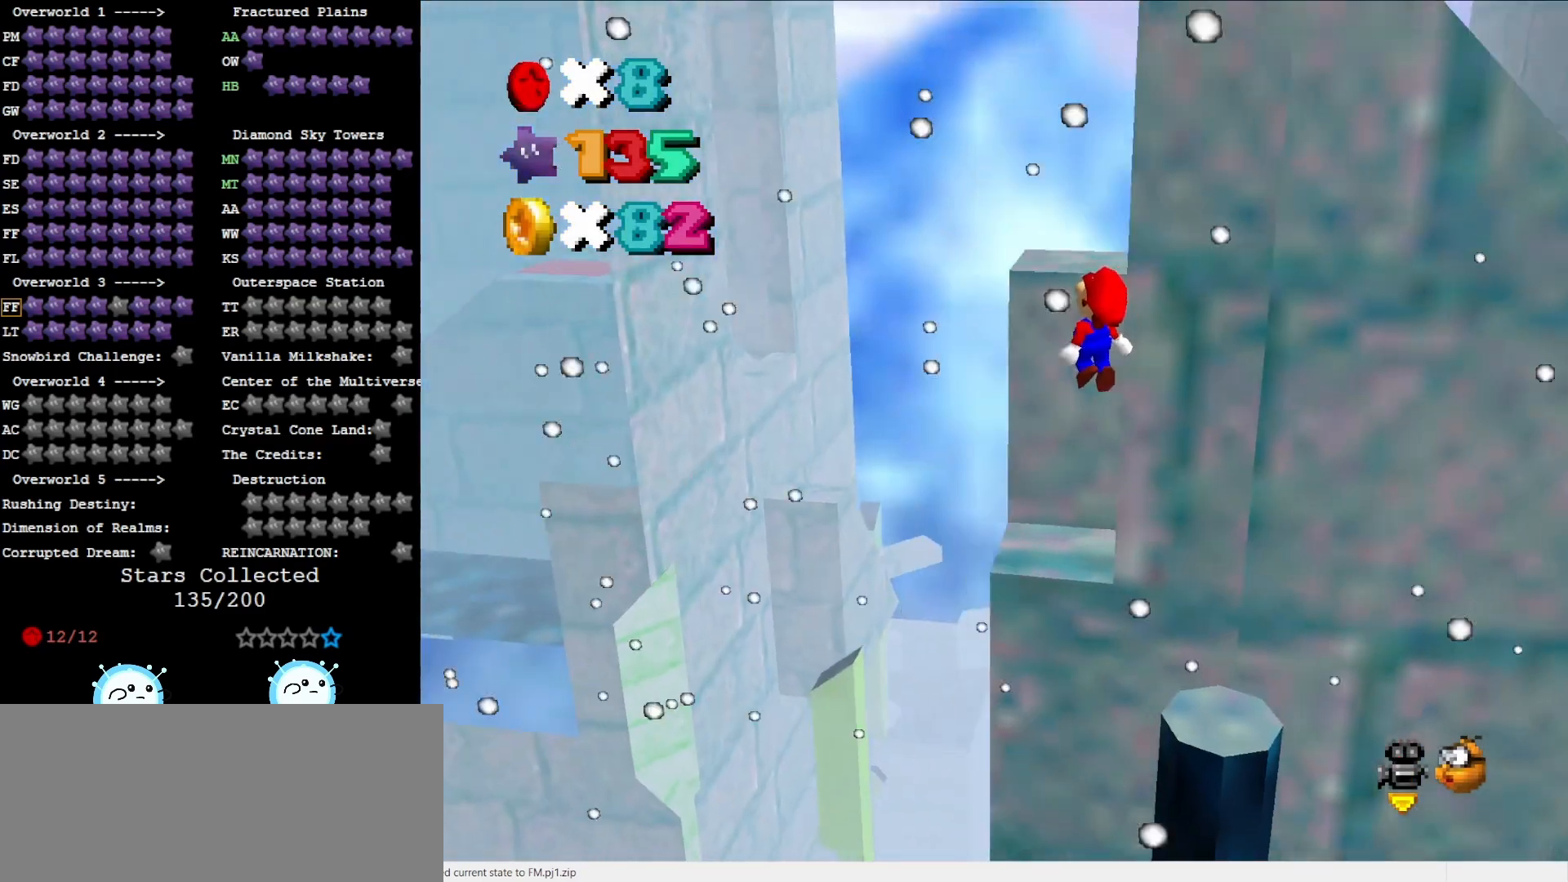
{"buttons": ["A"], "left_stick": "right", "events": [[167, "left_stick", "right"], [250, "B", "down"], [350, "B", "up"]]}
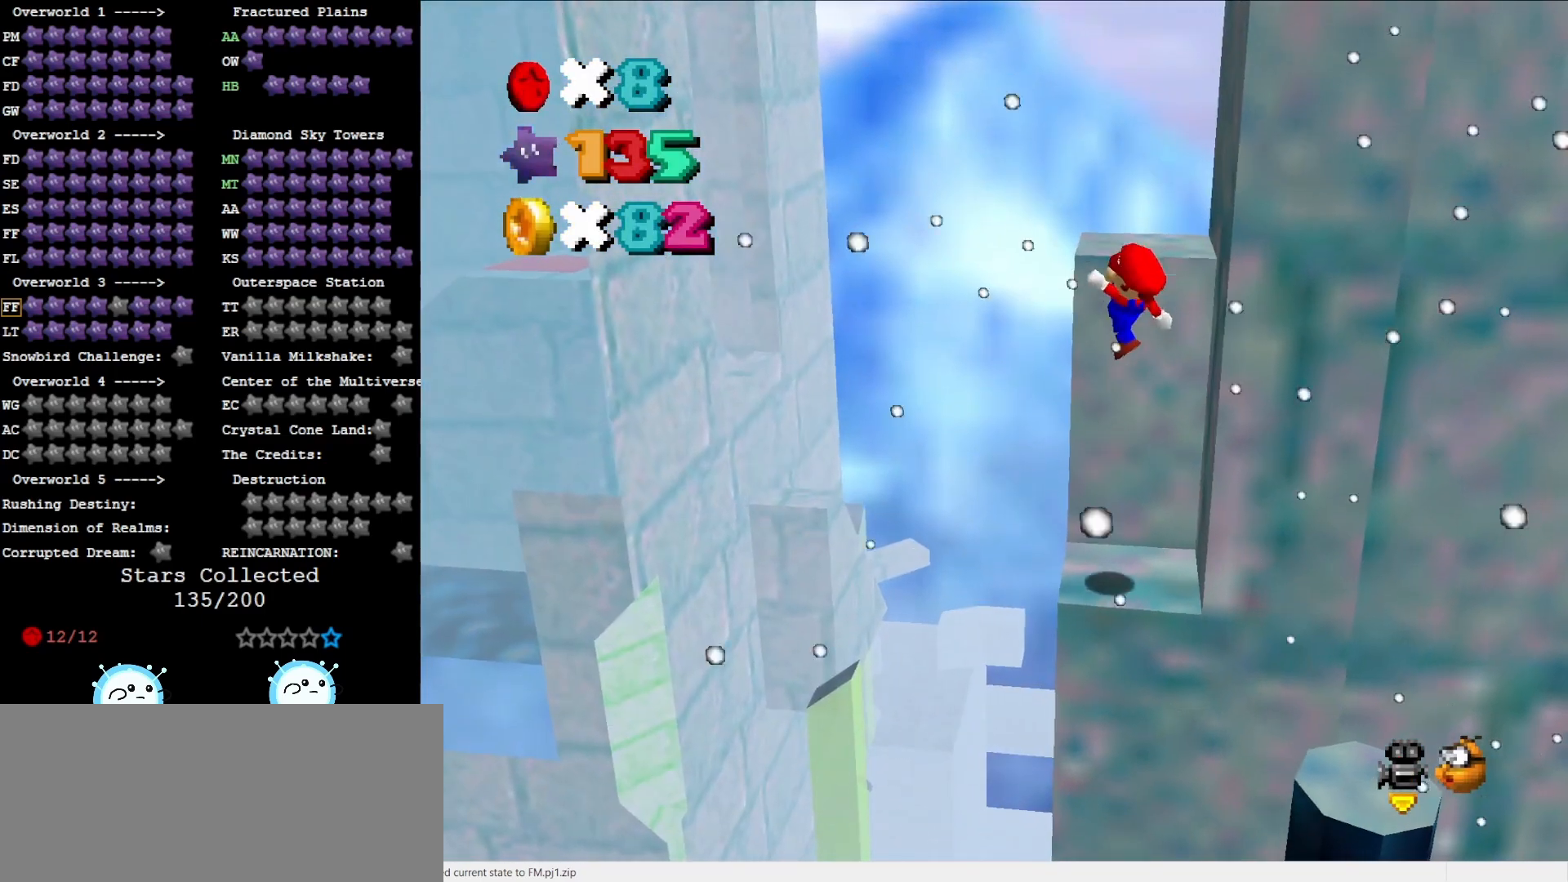
{"buttons": ["A"], "left_stick": "center", "events": [[183, "A", "up"], [217, "left_stick", "center"], [450, "A", "down"]]}
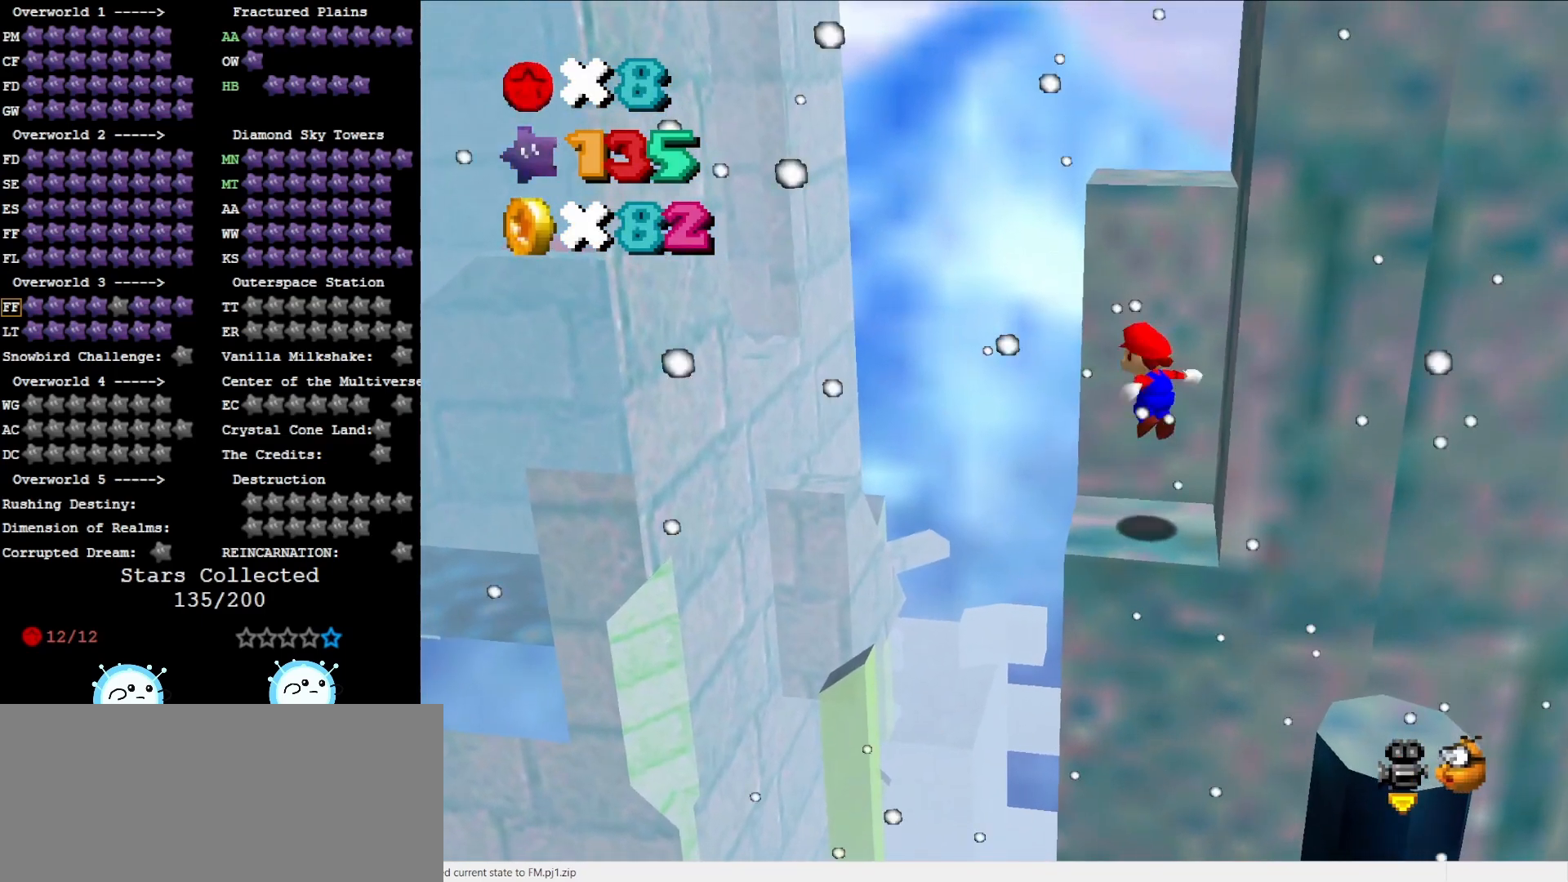
{"buttons": [], "left_stick": "up", "events": [[50, "left_stick", "up"], [450, "A", "up"]]}
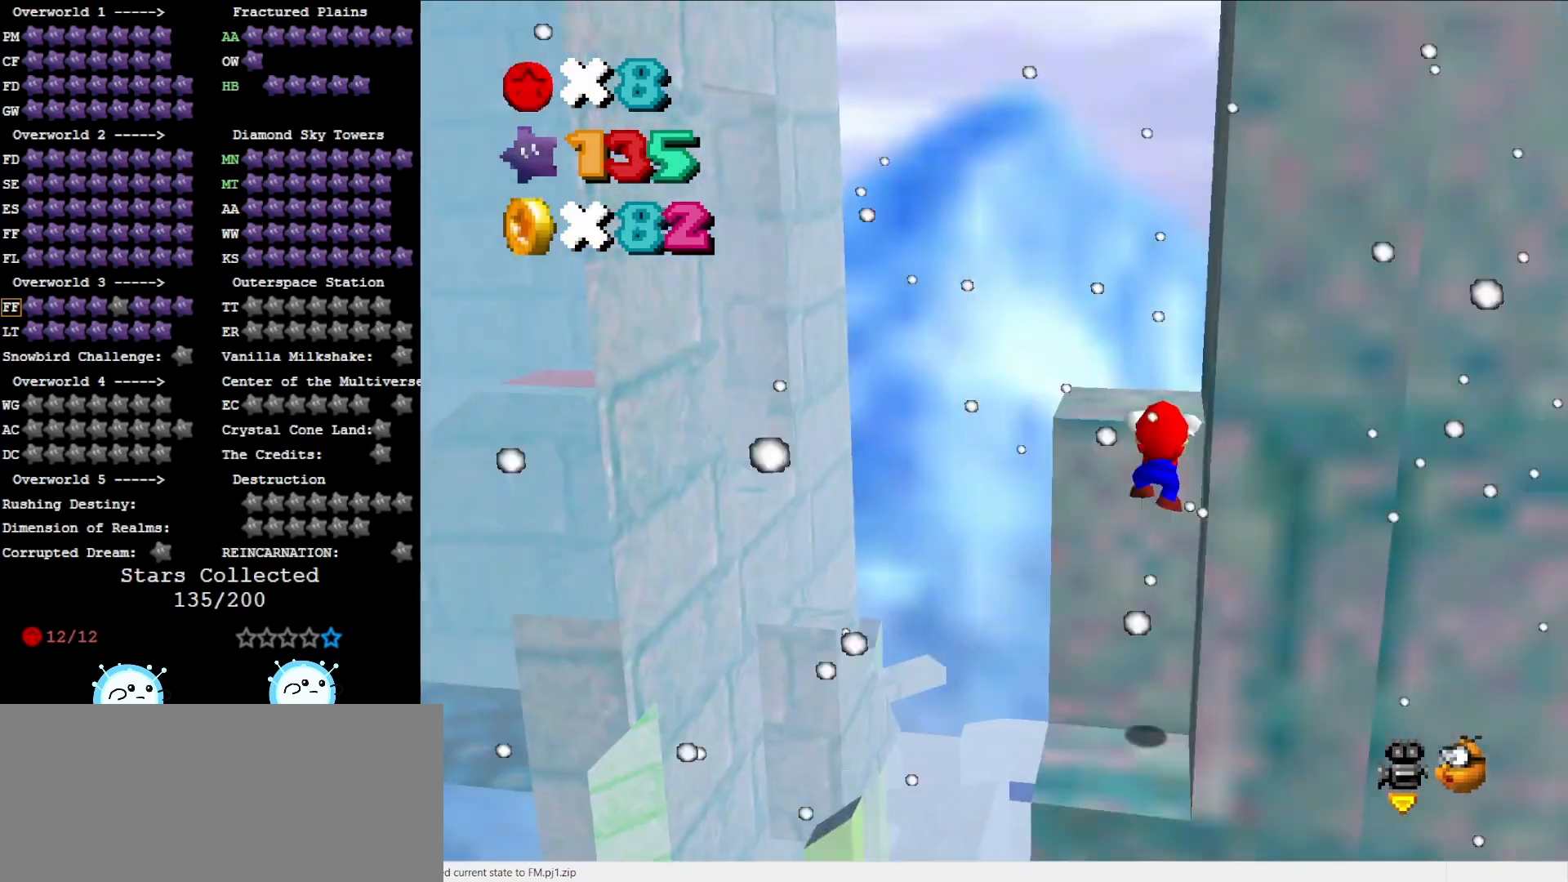
{"buttons": ["C_LEFT"], "left_stick": "center", "events": [[83, "A", "down"], [217, "A", "up"], [217, "left_stick", "center"], [350, "C_LEFT", "down"], [467, "C_LEFT", "up"], [500, "C_LEFT", "down"]]}
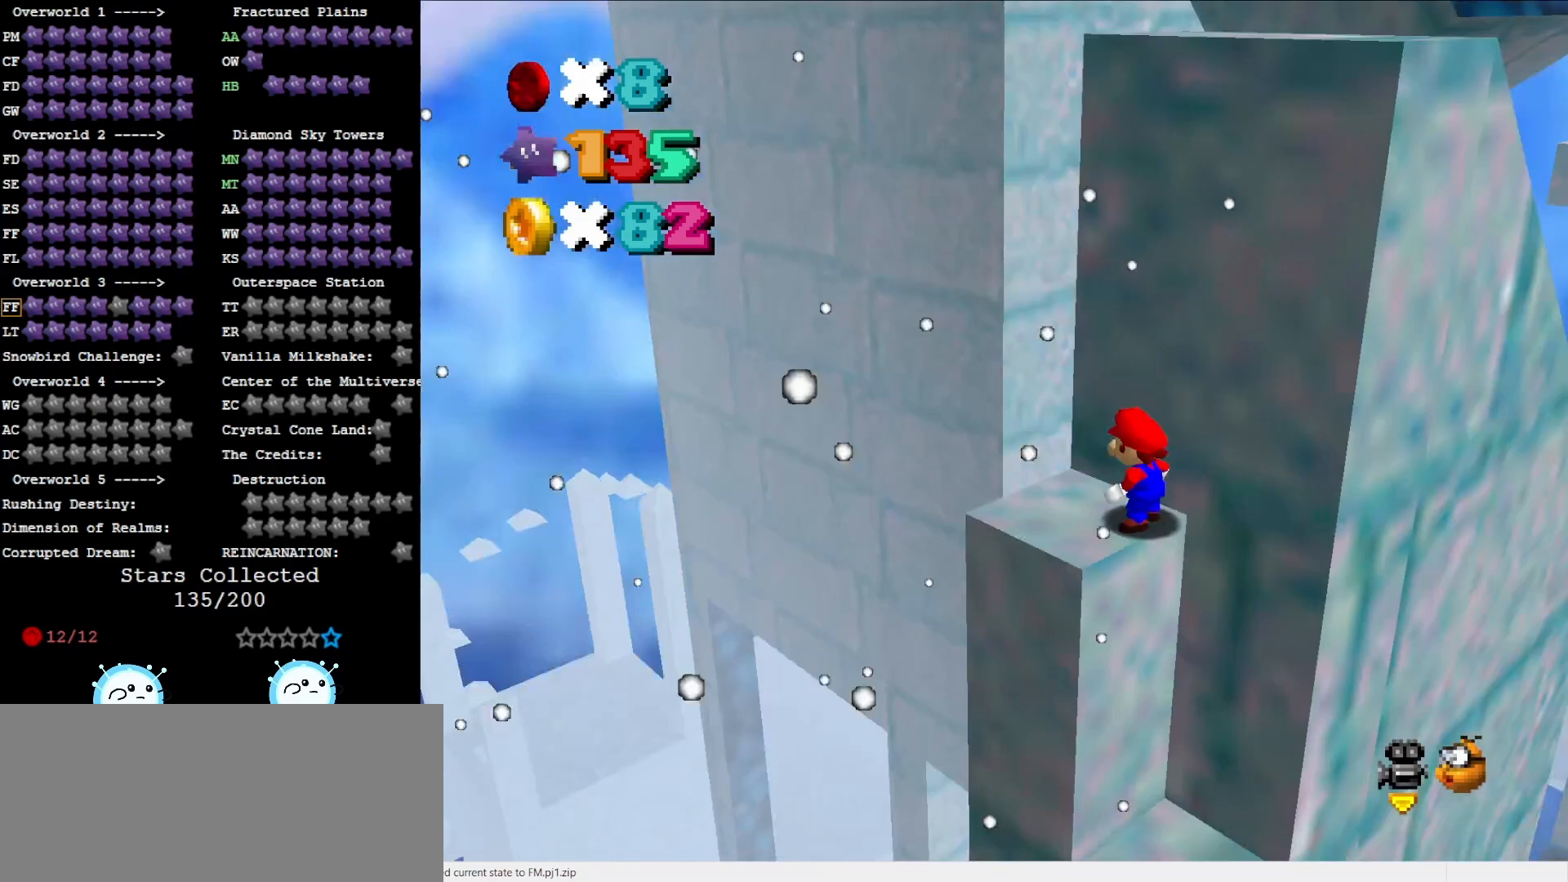
{"buttons": [], "left_stick": "center", "events": [[167, "C_LEFT", "up"], [250, "A", "down"], [317, "A", "up"]]}
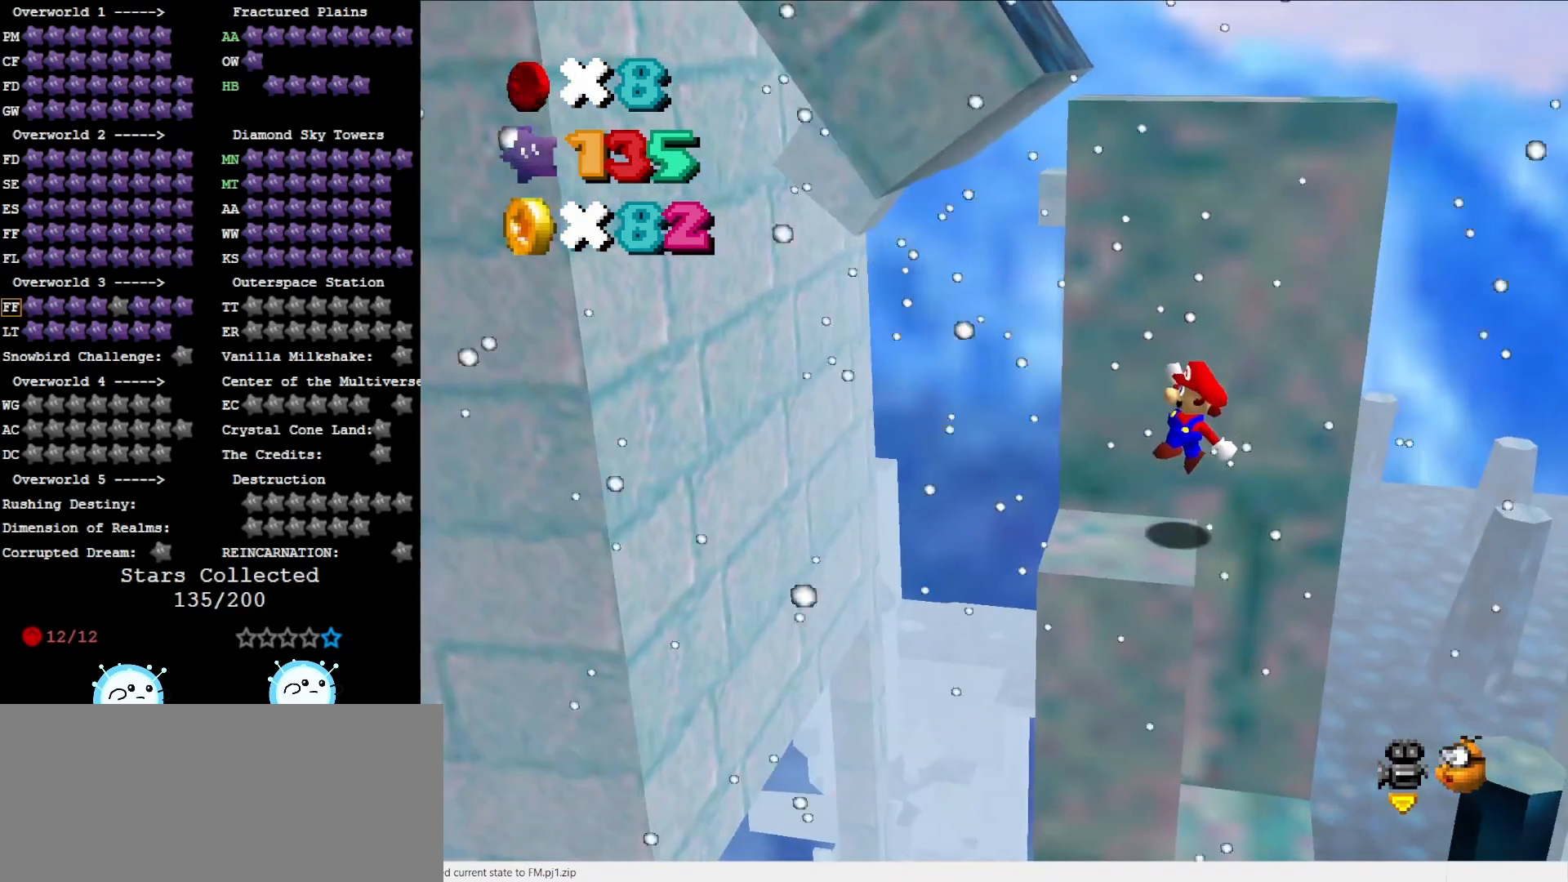
{"buttons": [], "left_stick": "left", "events": [[267, "left_stick", "left"]]}
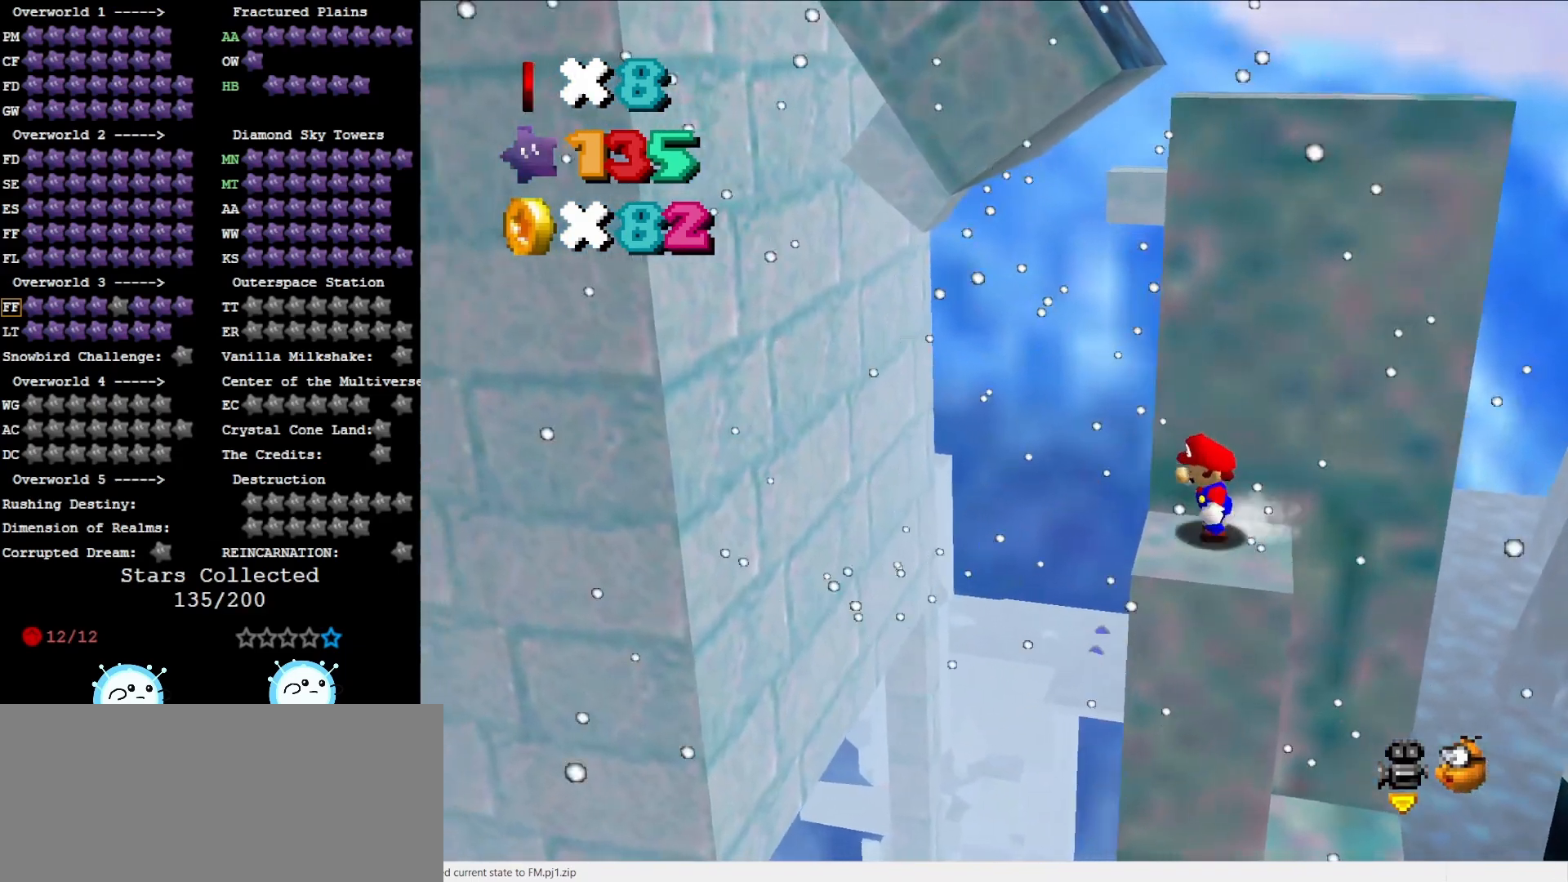
{"buttons": ["A"], "left_stick": "center", "events": [[100, "left_stick", "down"], [167, "left_stick", "right"], [250, "A", "down"], [250, "left_stick", "up-right"], [500, "left_stick", "center"]]}
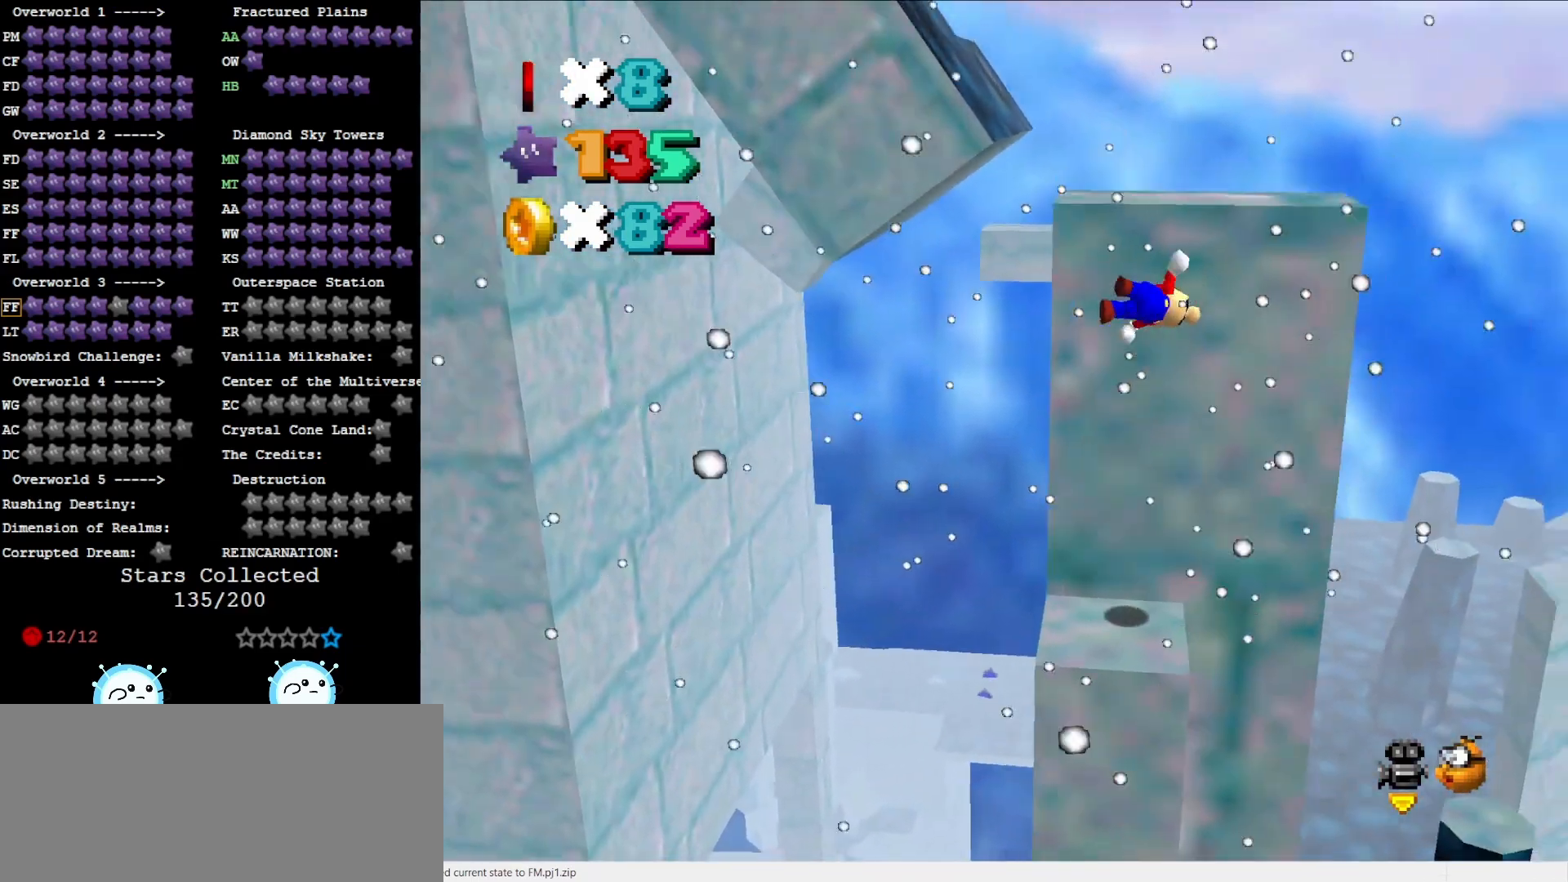
{"buttons": [], "left_stick": "up", "events": [[33, "left_stick", "up-left"], [200, "left_stick", "up"], [333, "A", "up"]]}
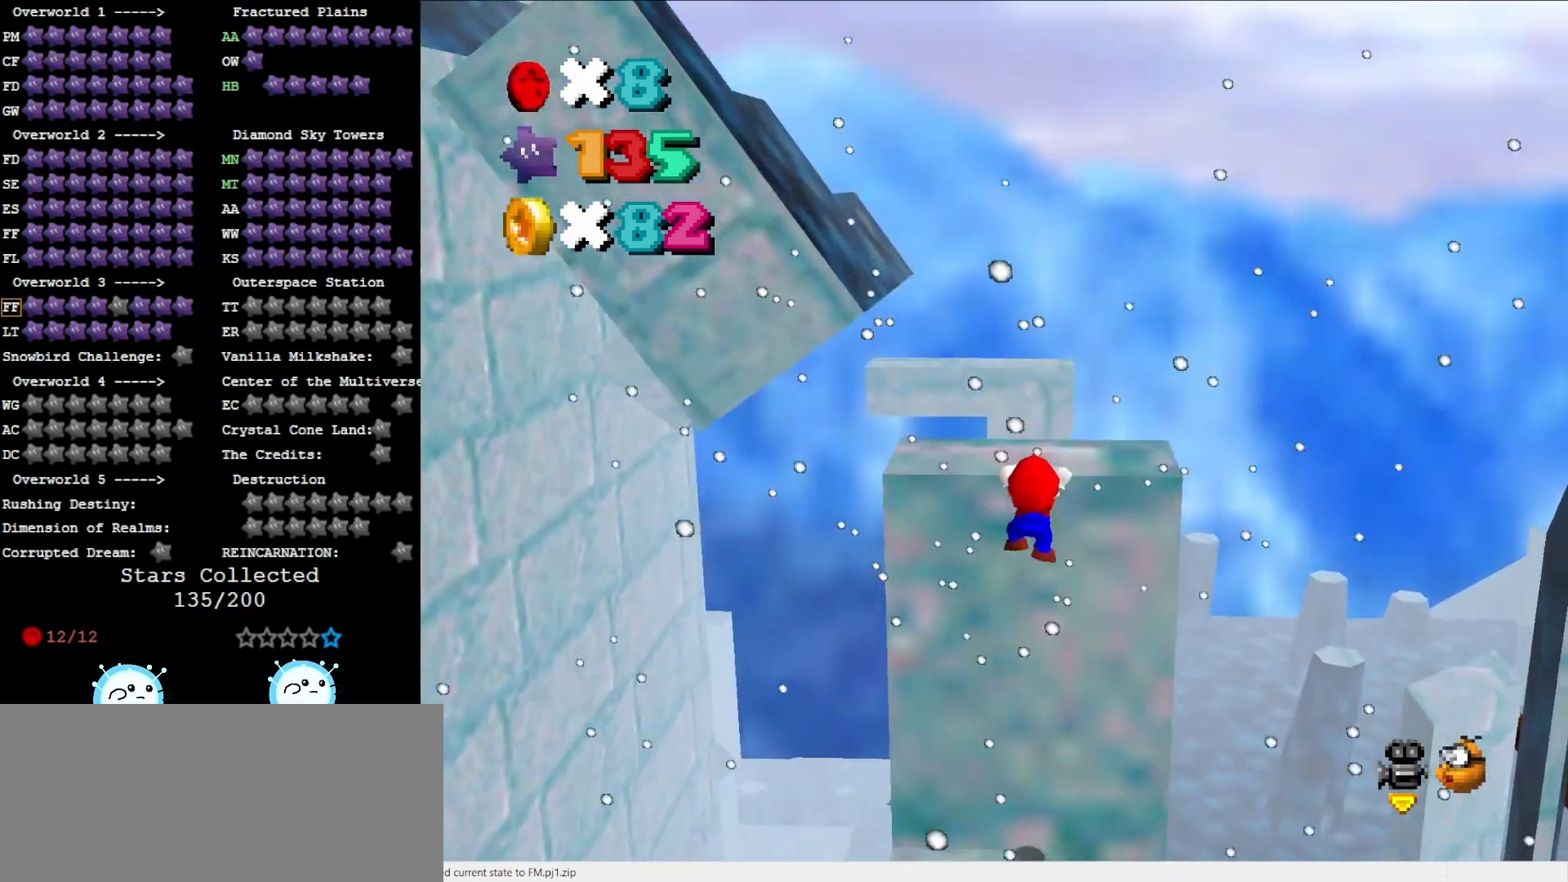
{"buttons": ["C_RIGHT"], "left_stick": "center", "events": [[17, "A", "down"], [50, "left_stick", "center"], [83, "A", "up"], [233, "C_RIGHT", "down"], [367, "C_RIGHT", "up"], [433, "C_RIGHT", "down"]]}
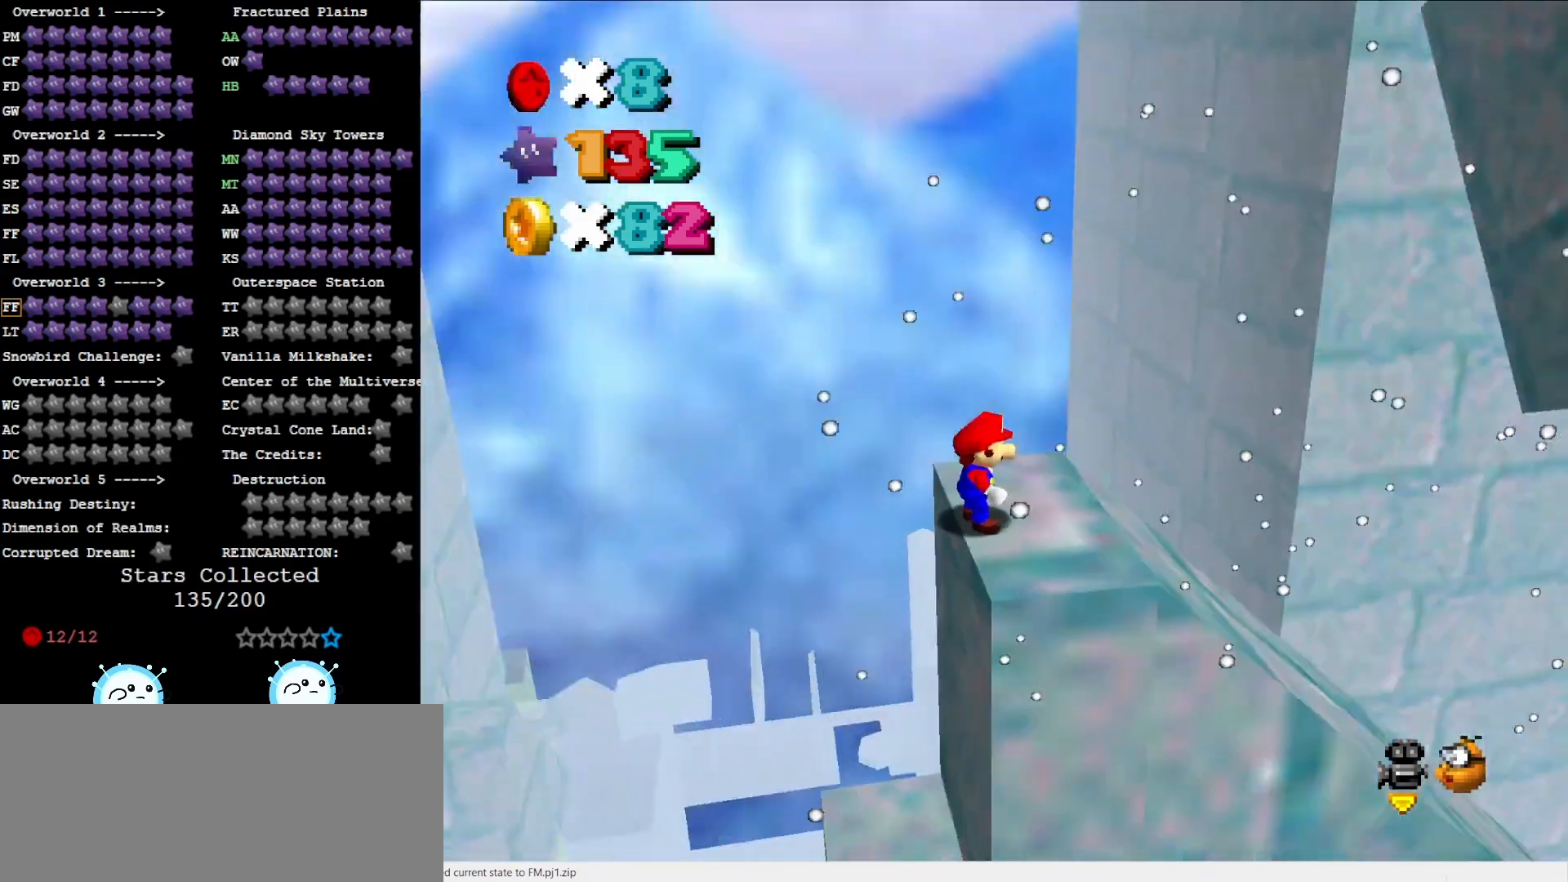
{"buttons": [], "left_stick": "right", "events": [[17, "C_RIGHT", "up"], [83, "Z", "down"], [183, "Z", "up"], [333, "left_stick", "right"]]}
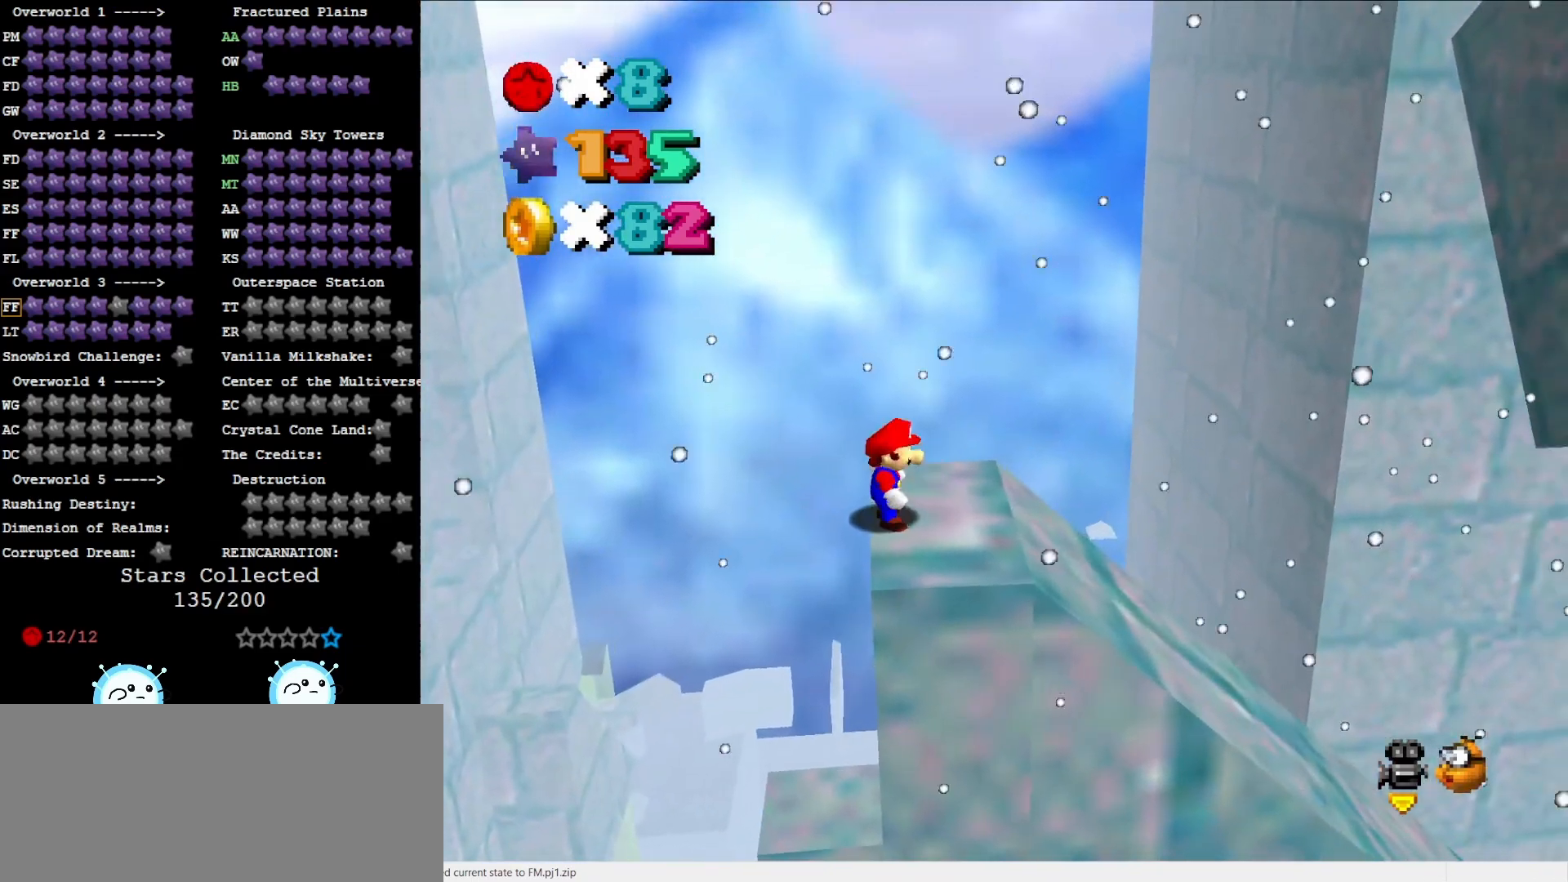
{"buttons": [], "left_stick": "right", "events": []}
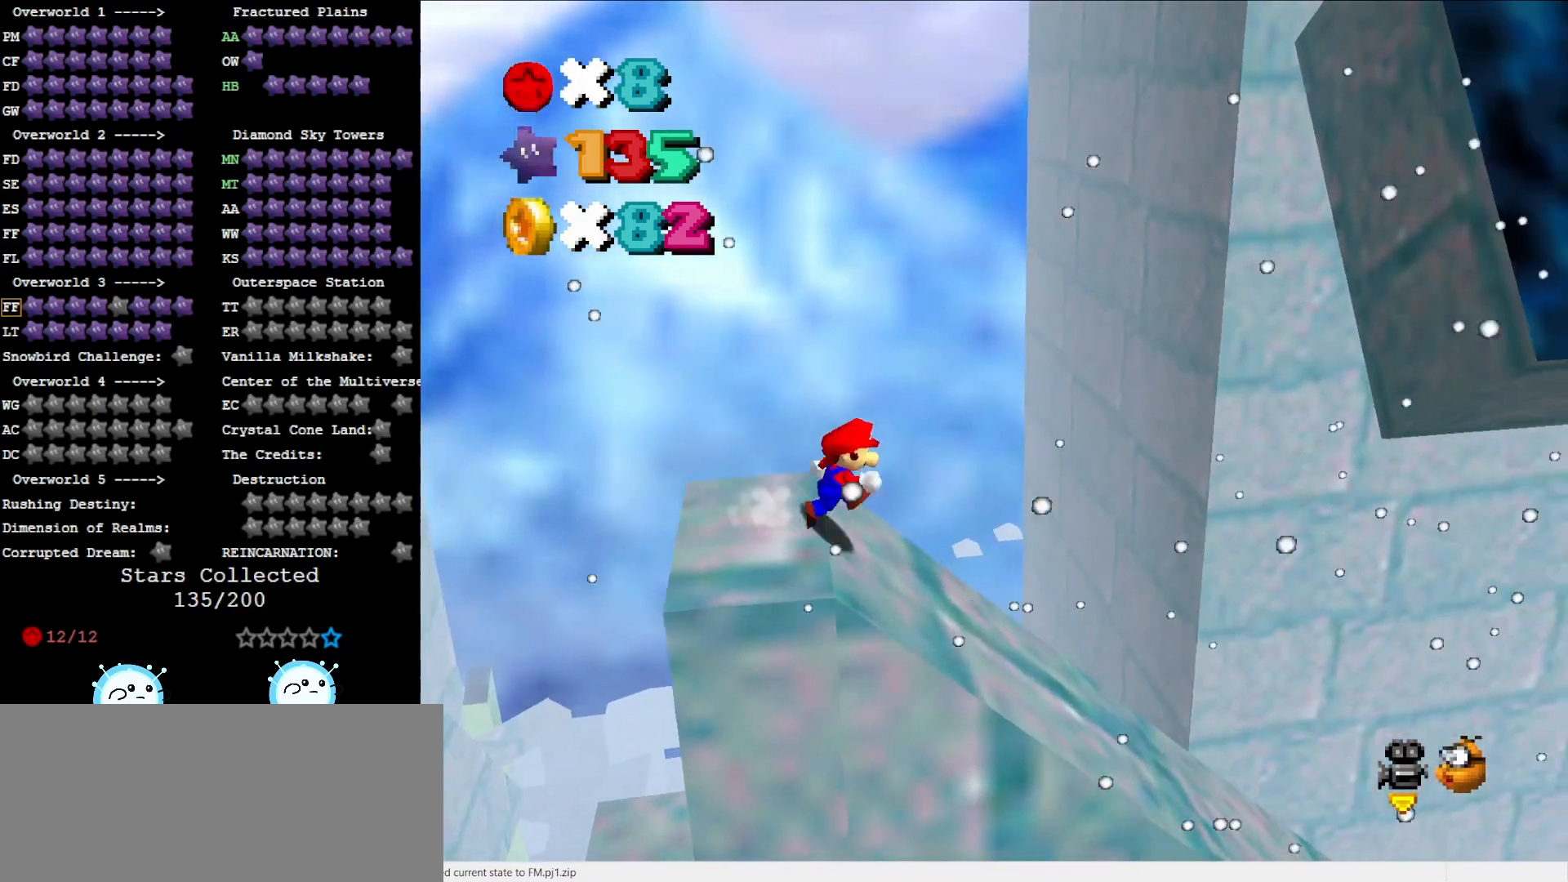
{"buttons": [], "left_stick": "right", "events": []}
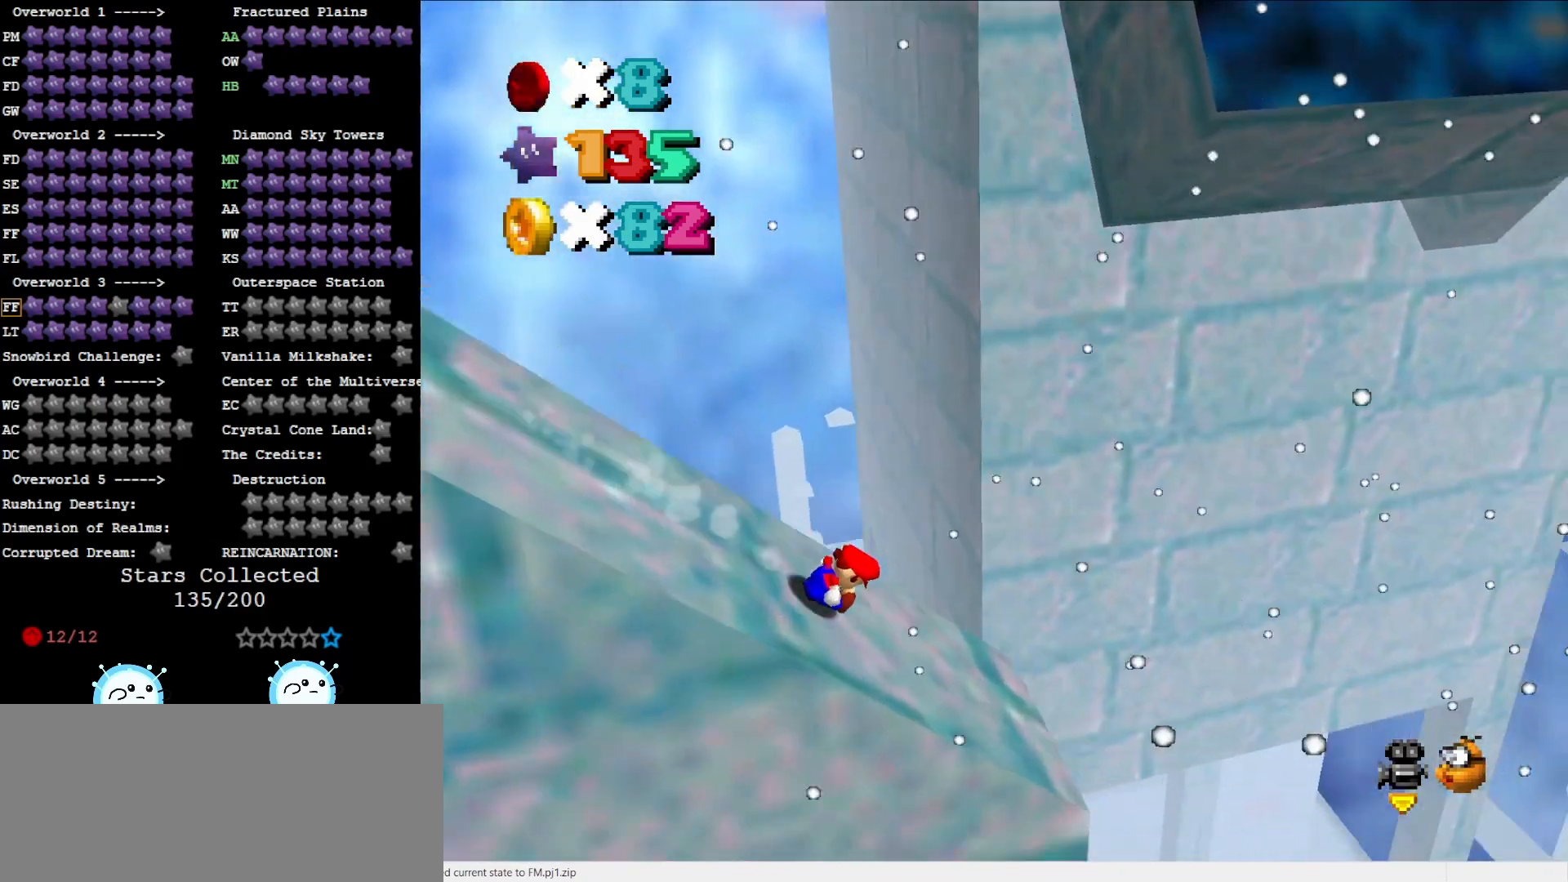
{"buttons": ["A"], "left_stick": "right", "events": [[200, "A", "down"]]}
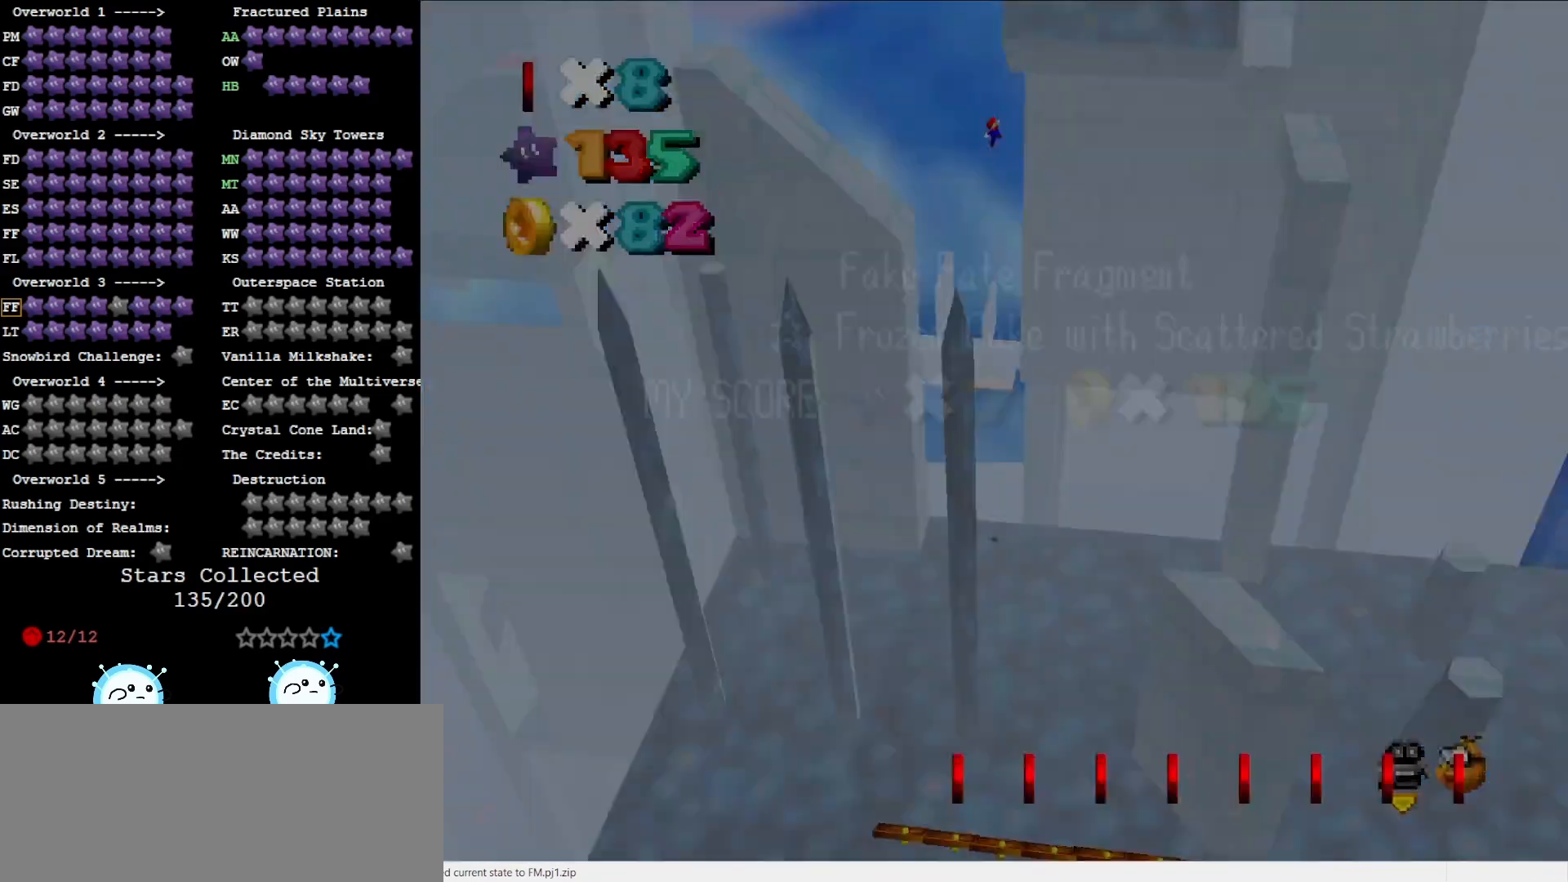
{"buttons": ["A"], "left_stick": "right", "events": [[133, "A", "up"], [400, "A", "down"]]}
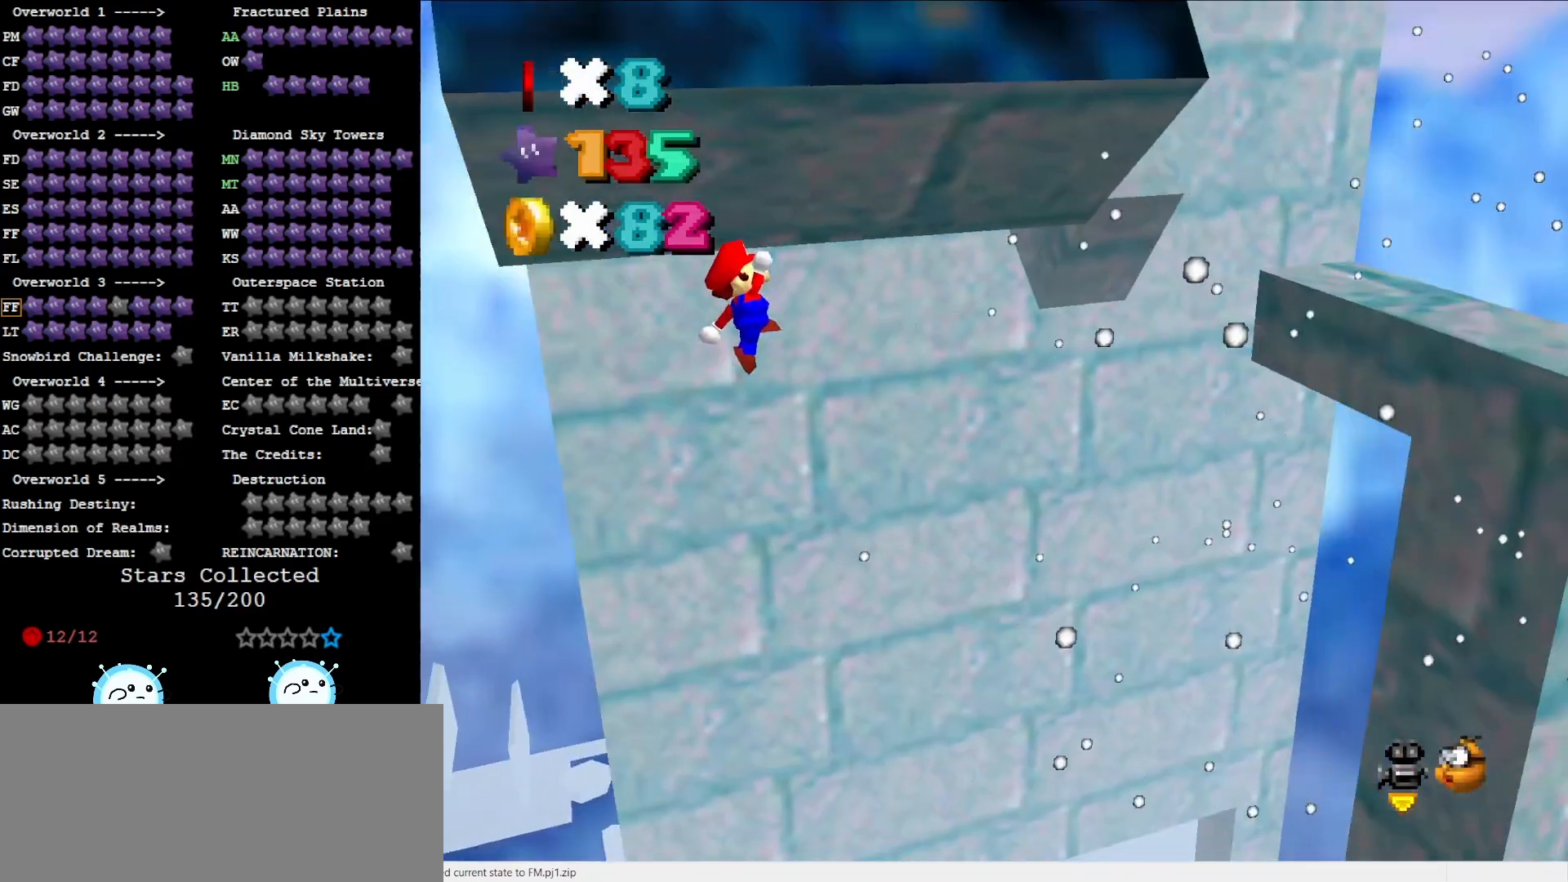
{"buttons": [], "left_stick": "right", "events": [[400, "A", "up"]]}